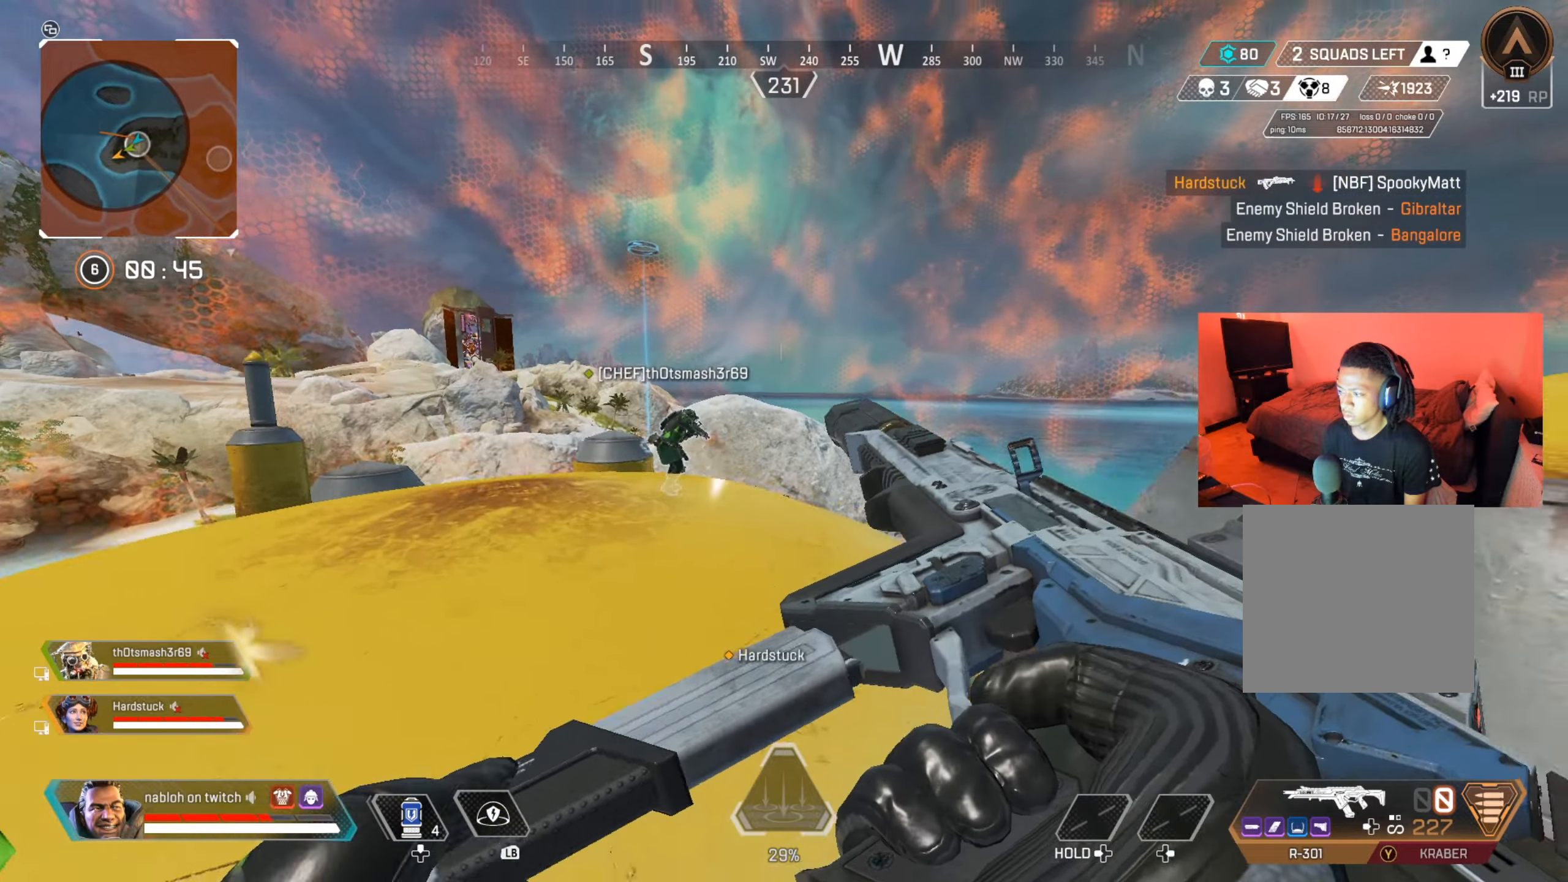
Gameplay with a controller (Xbox layout); each line is a JSON object with the inputs held at the frame after it. "events" lists button and stick changes between this image and that frame as [ms after this image, input, new state], when the widget could be followed in between. Not read: L3 R3.
{"buttons": [], "left_stick": "up", "right_stick": "center", "events": [[183, "left_stick", "left"], [233, "left_stick", "up-left"], [383, "left_stick", "up"]]}
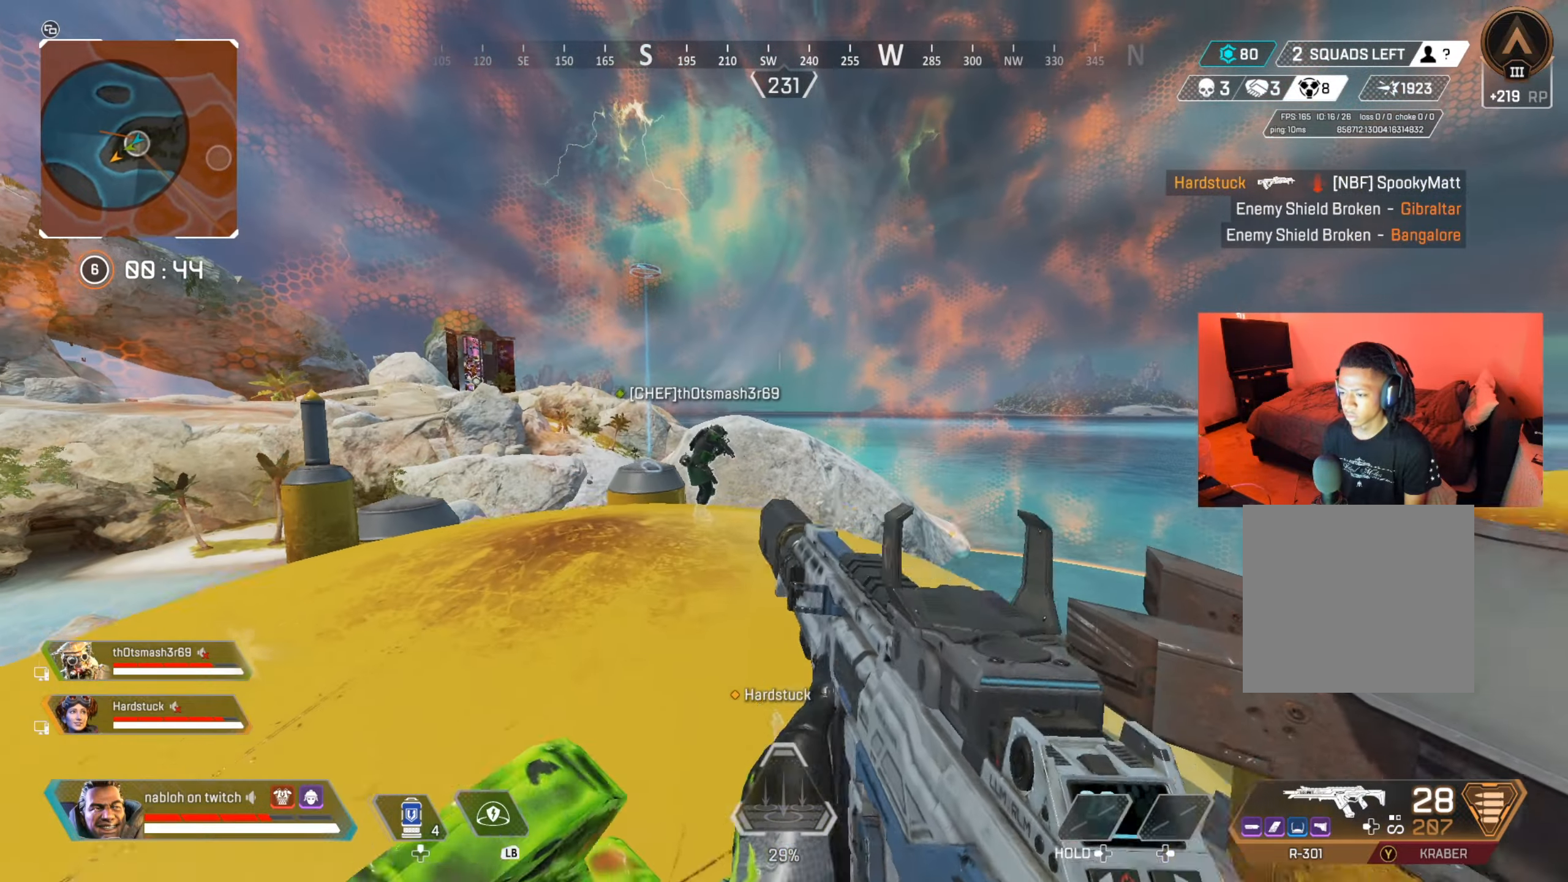
{"buttons": ["L2"], "left_stick": "down-right", "right_stick": "up", "events": [[217, "left_stick", "down"], [267, "L2", "down"], [284, "right_stick", "left"], [351, "right_stick", "center"], [484, "left_stick", "down-right"], [501, "right_stick", "up"]]}
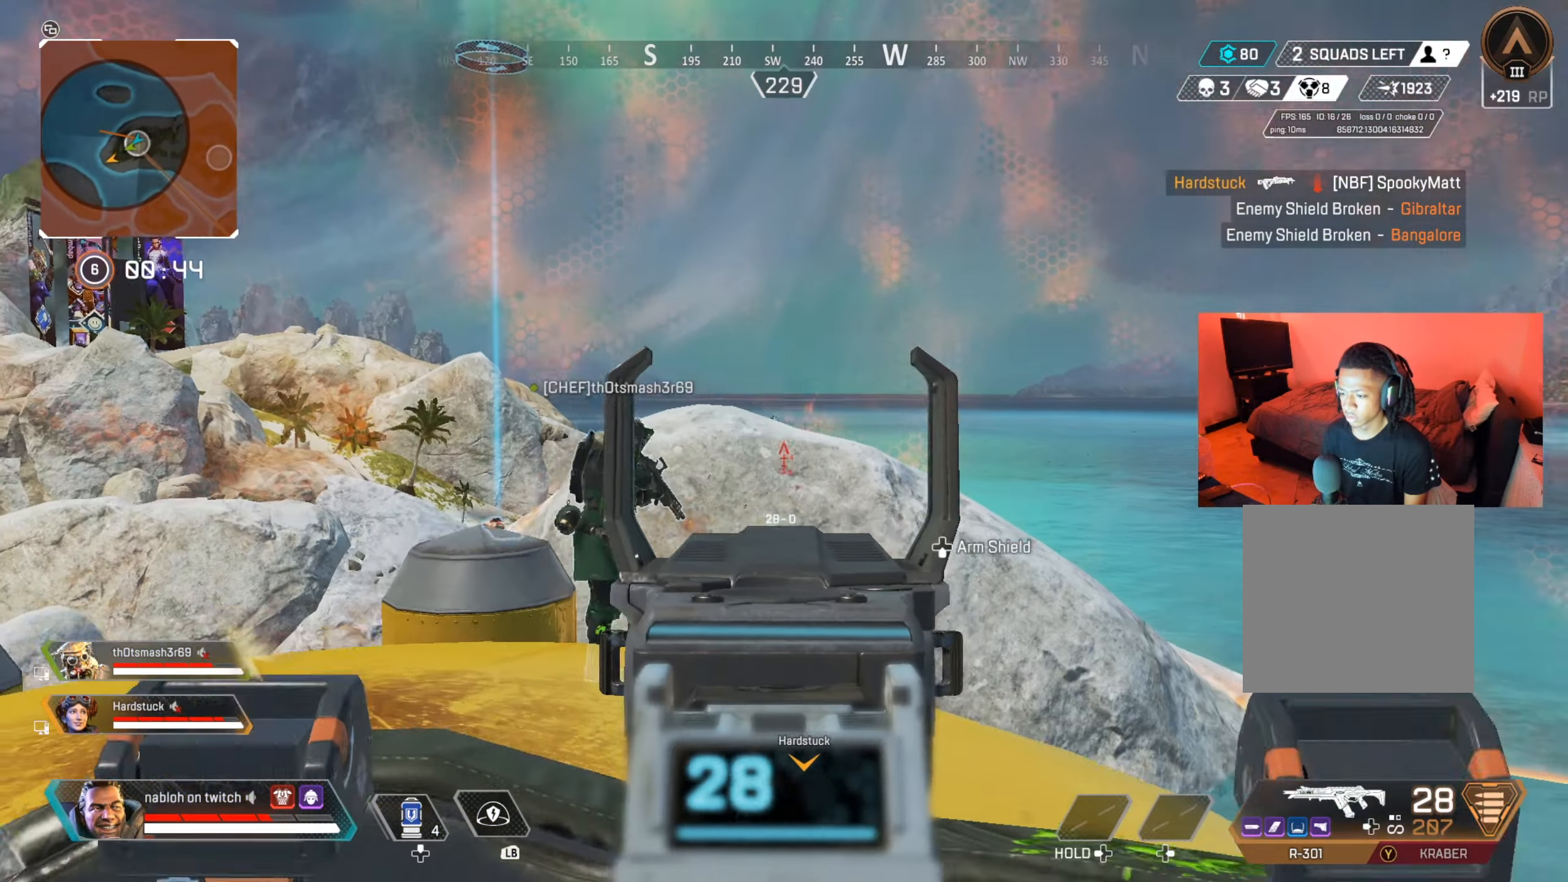
{"buttons": ["L2", "R2"], "left_stick": "down-left", "right_stick": "center", "events": [[83, "right_stick", "left"], [100, "R2", "down"], [133, "left_stick", "down"], [233, "right_stick", "center"], [283, "right_stick", "down"], [300, "left_stick", "right"], [433, "right_stick", "center"], [483, "left_stick", "down-left"]]}
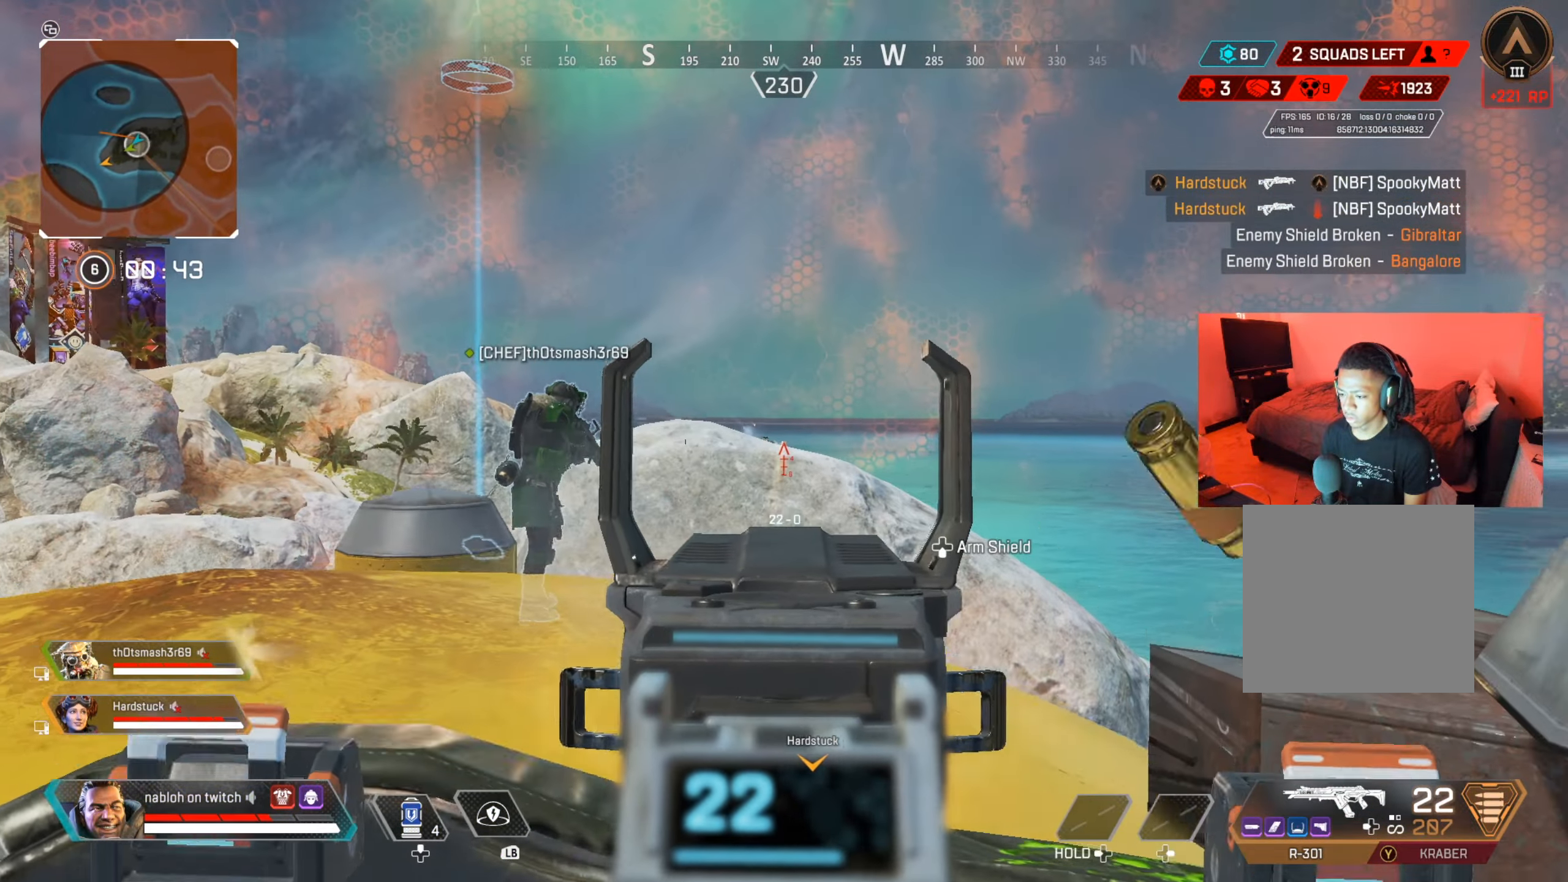
{"buttons": ["L2", "R2"], "left_stick": "up", "right_stick": "center", "events": [[50, "right_stick", "left"], [134, "left_stick", "up-left"], [134, "right_stick", "center"], [184, "right_stick", "down"], [217, "left_stick", "up"], [384, "right_stick", "center"]]}
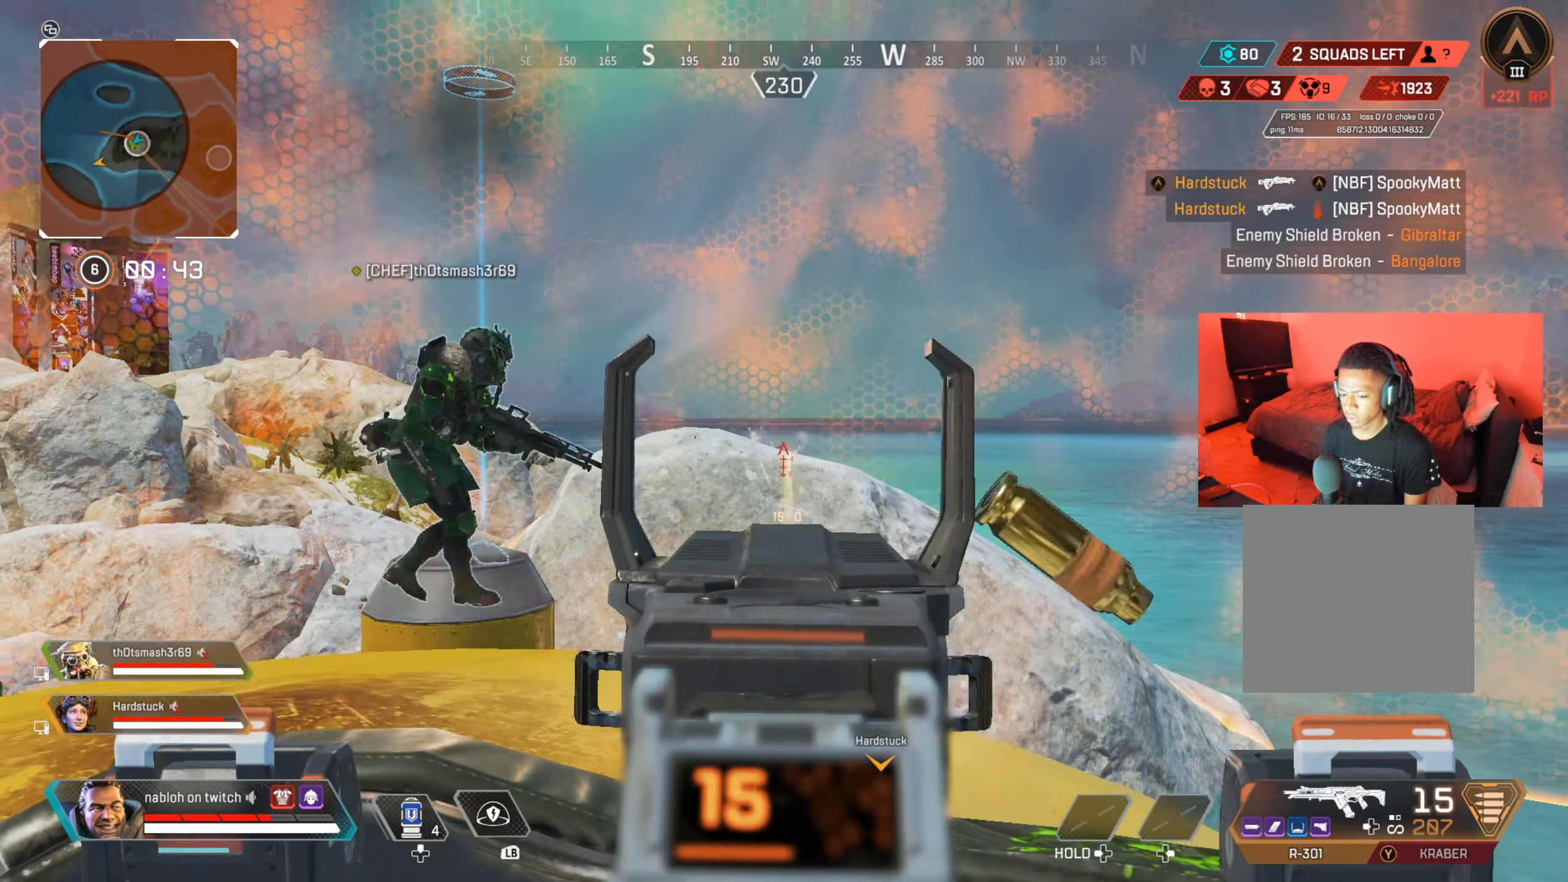
{"buttons": [], "left_stick": "down", "right_stick": "center", "events": [[83, "X", "down"], [116, "L2", "up"], [133, "X", "up"], [150, "R2", "up"], [150, "left_stick", "down-right"], [500, "left_stick", "down"]]}
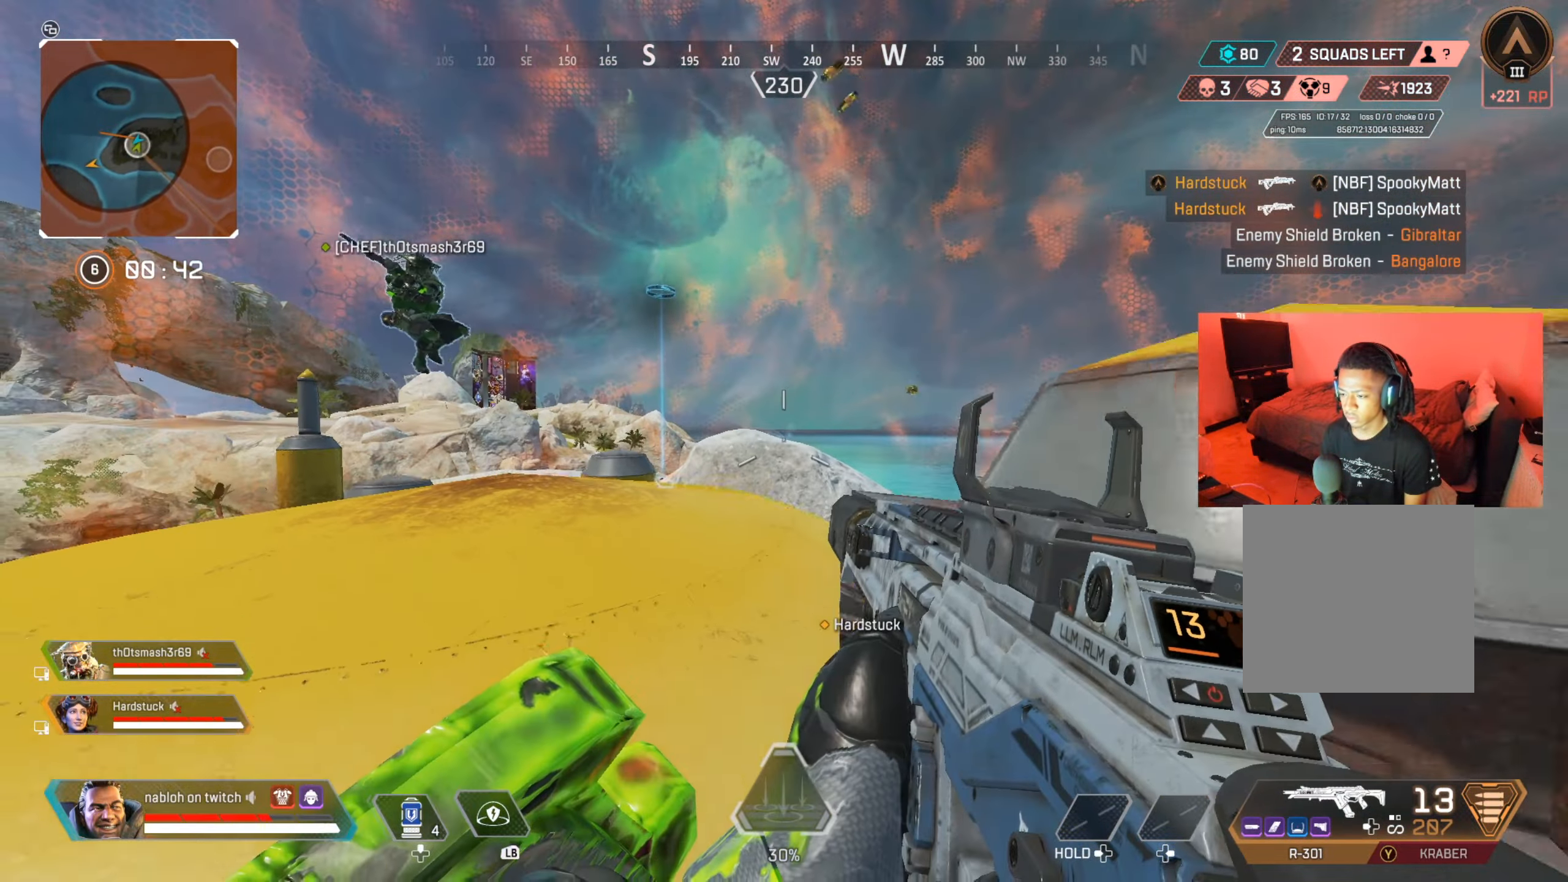
{"buttons": [], "left_stick": "up-left", "right_stick": "center", "events": [[17, "B", "down"], [150, "B", "up"], [217, "left_stick", "down-right"], [267, "X", "down"], [351, "X", "up"], [367, "left_stick", "up-left"]]}
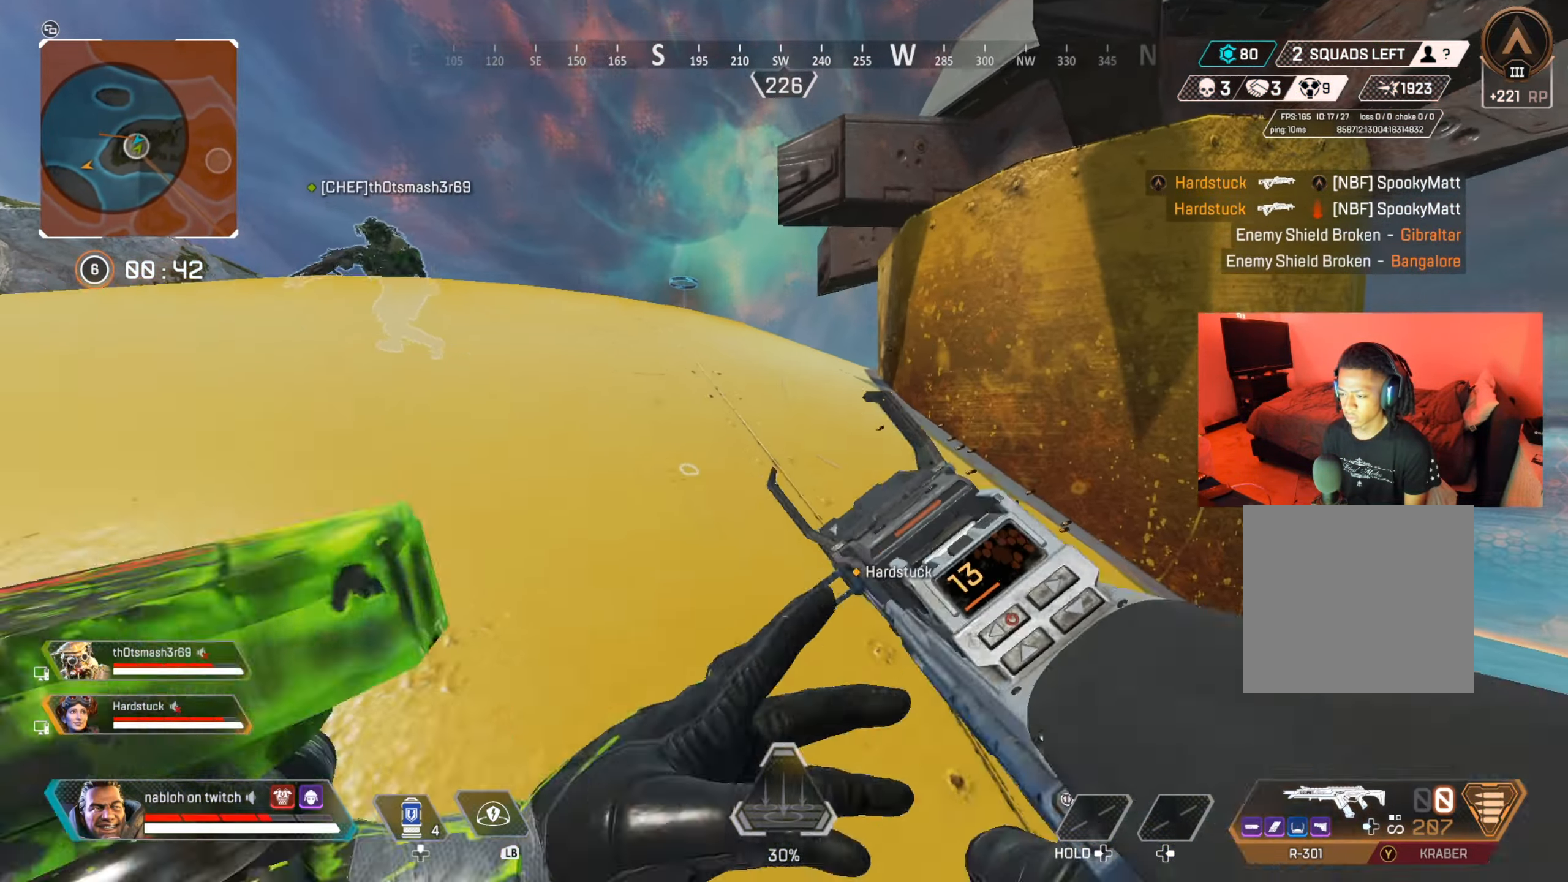
{"buttons": [], "left_stick": "up", "right_stick": "center", "events": [[67, "right_stick", "down-right"], [150, "right_stick", "center"], [267, "A", "down"], [384, "A", "up"], [400, "left_stick", "up"]]}
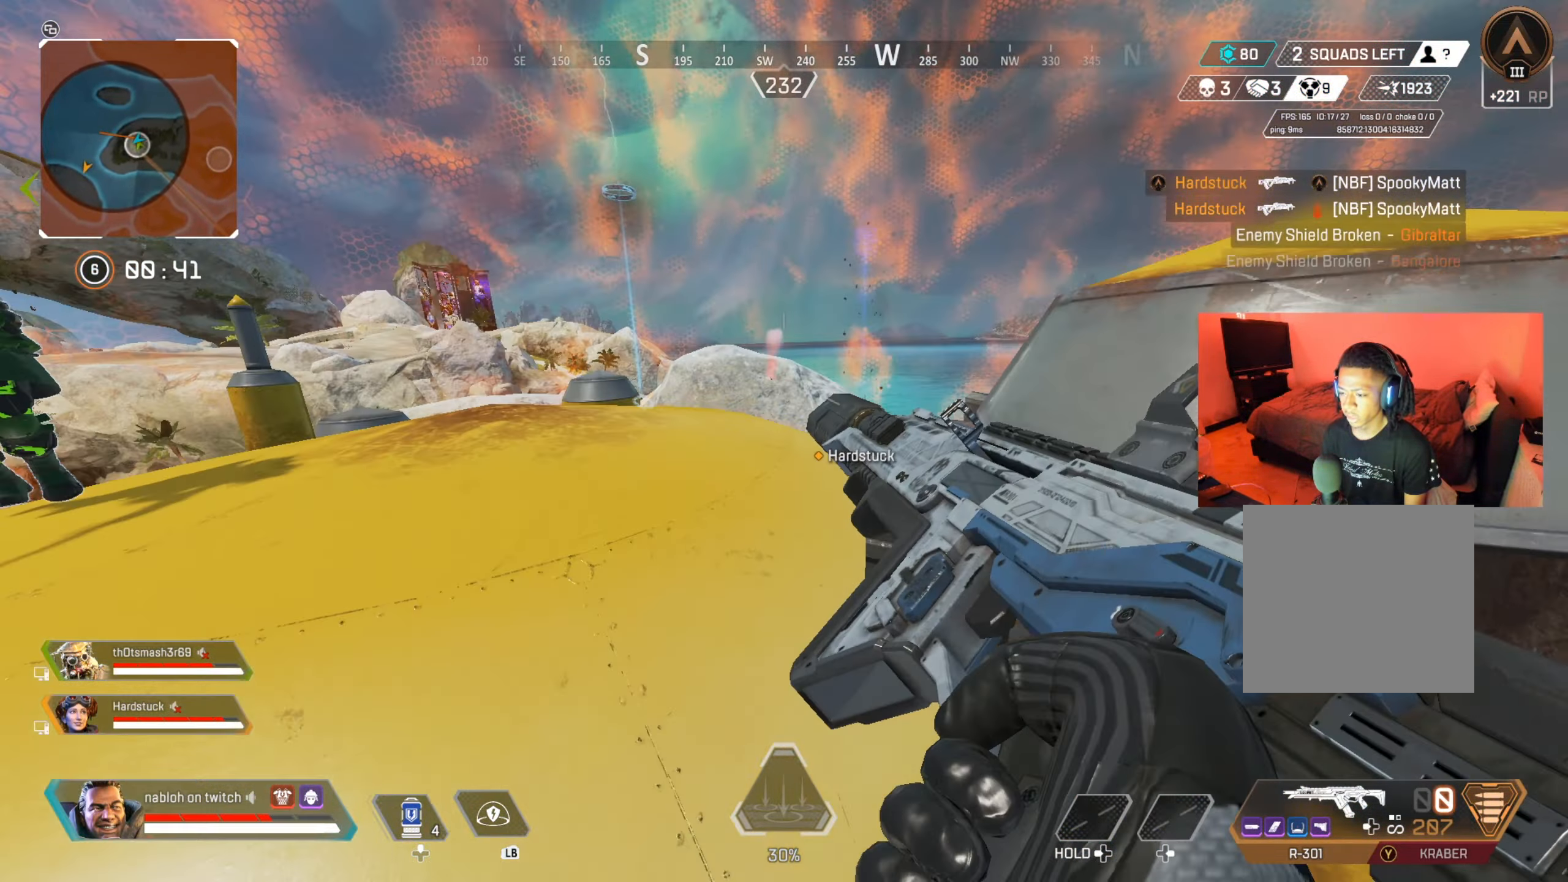
{"buttons": [], "left_stick": "up", "right_stick": "center", "events": [[284, "right_stick", "down-right"], [351, "right_stick", "center"]]}
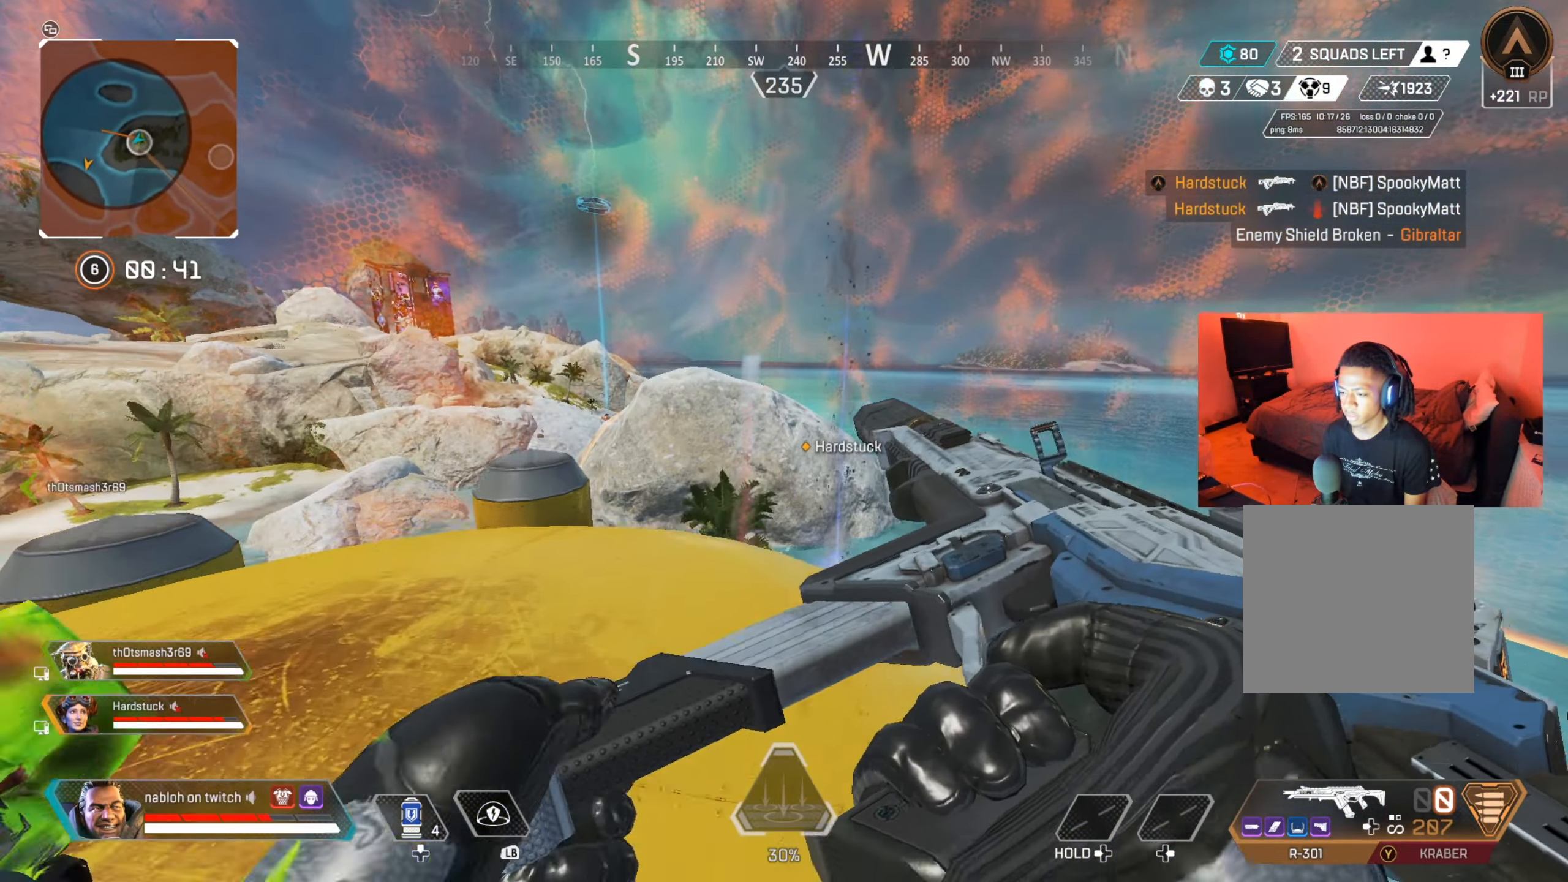
{"buttons": [], "left_stick": "up", "right_stick": "down-left", "events": [[33, "right_stick", "down"], [117, "right_stick", "center"], [234, "right_stick", "down-right"], [334, "right_stick", "center"], [467, "right_stick", "down-left"]]}
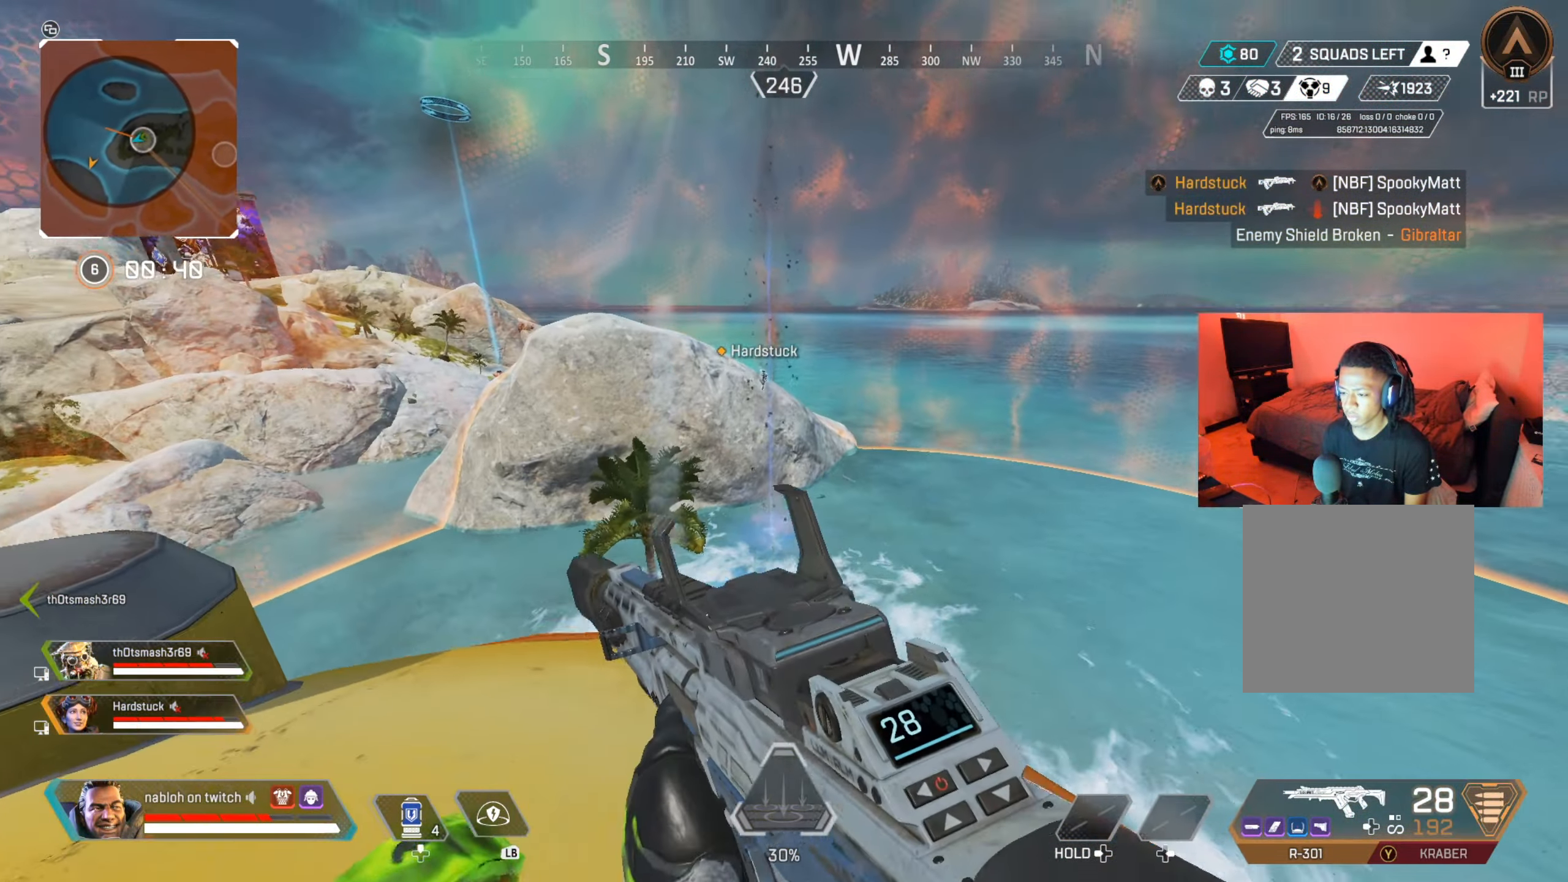
{"buttons": [], "left_stick": "up-left", "right_stick": "center", "events": [[34, "right_stick", "down"], [167, "right_stick", "center"], [217, "B", "down"], [368, "B", "up"], [435, "left_stick", "up-left"]]}
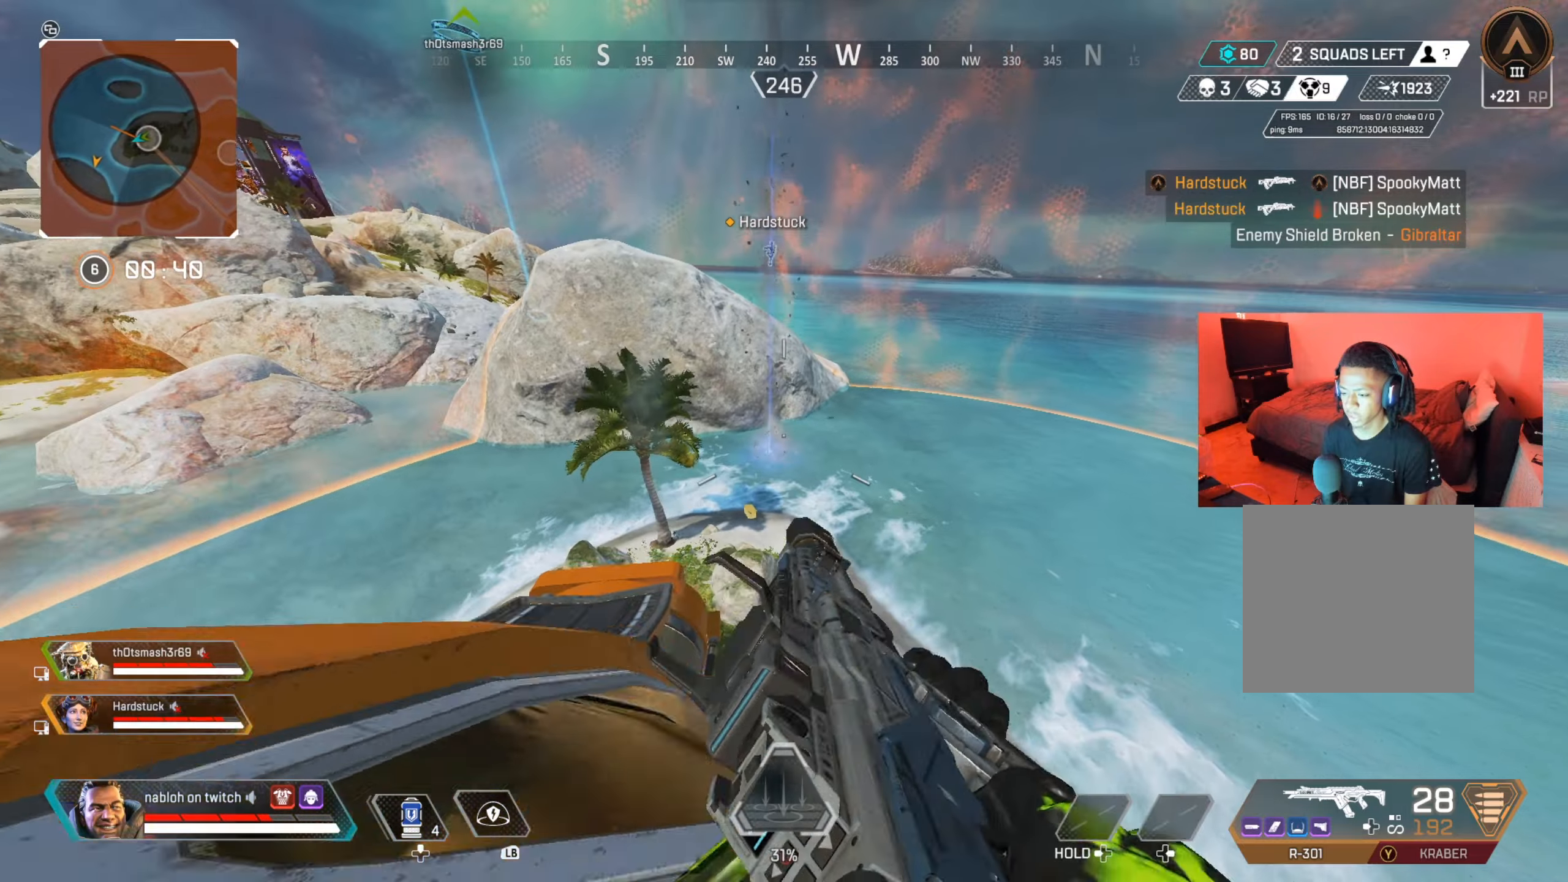
{"buttons": [], "left_stick": "up-left", "right_stick": "center", "events": []}
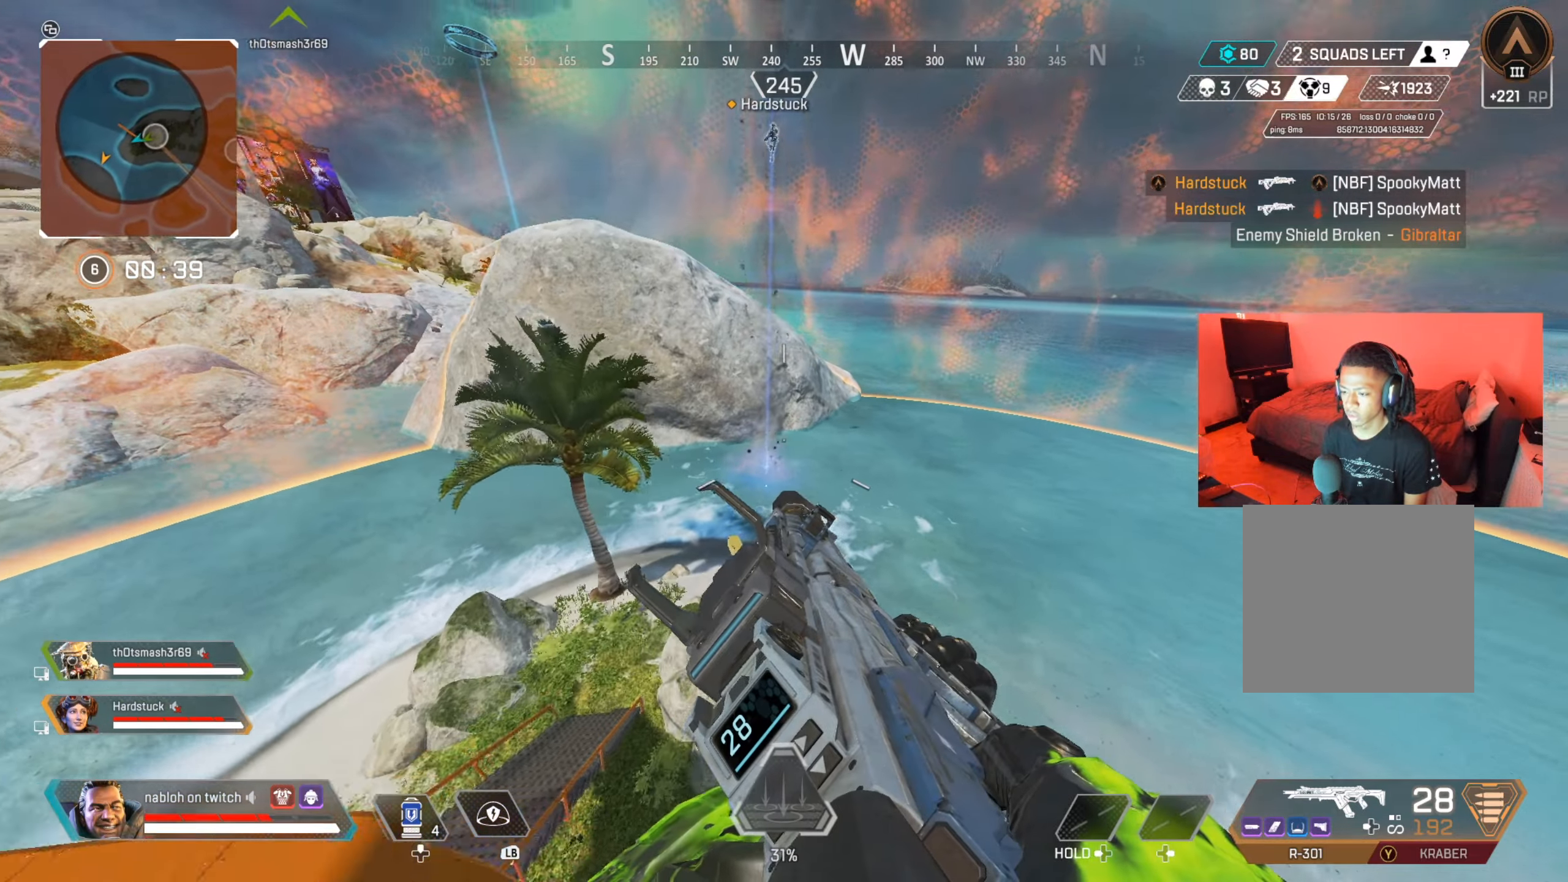
{"buttons": [], "left_stick": "up", "right_stick": "up-left", "events": [[33, "right_stick", "up"], [100, "right_stick", "center"], [167, "left_stick", "up"], [233, "right_stick", "up-left"], [317, "right_stick", "center"], [434, "right_stick", "up-left"]]}
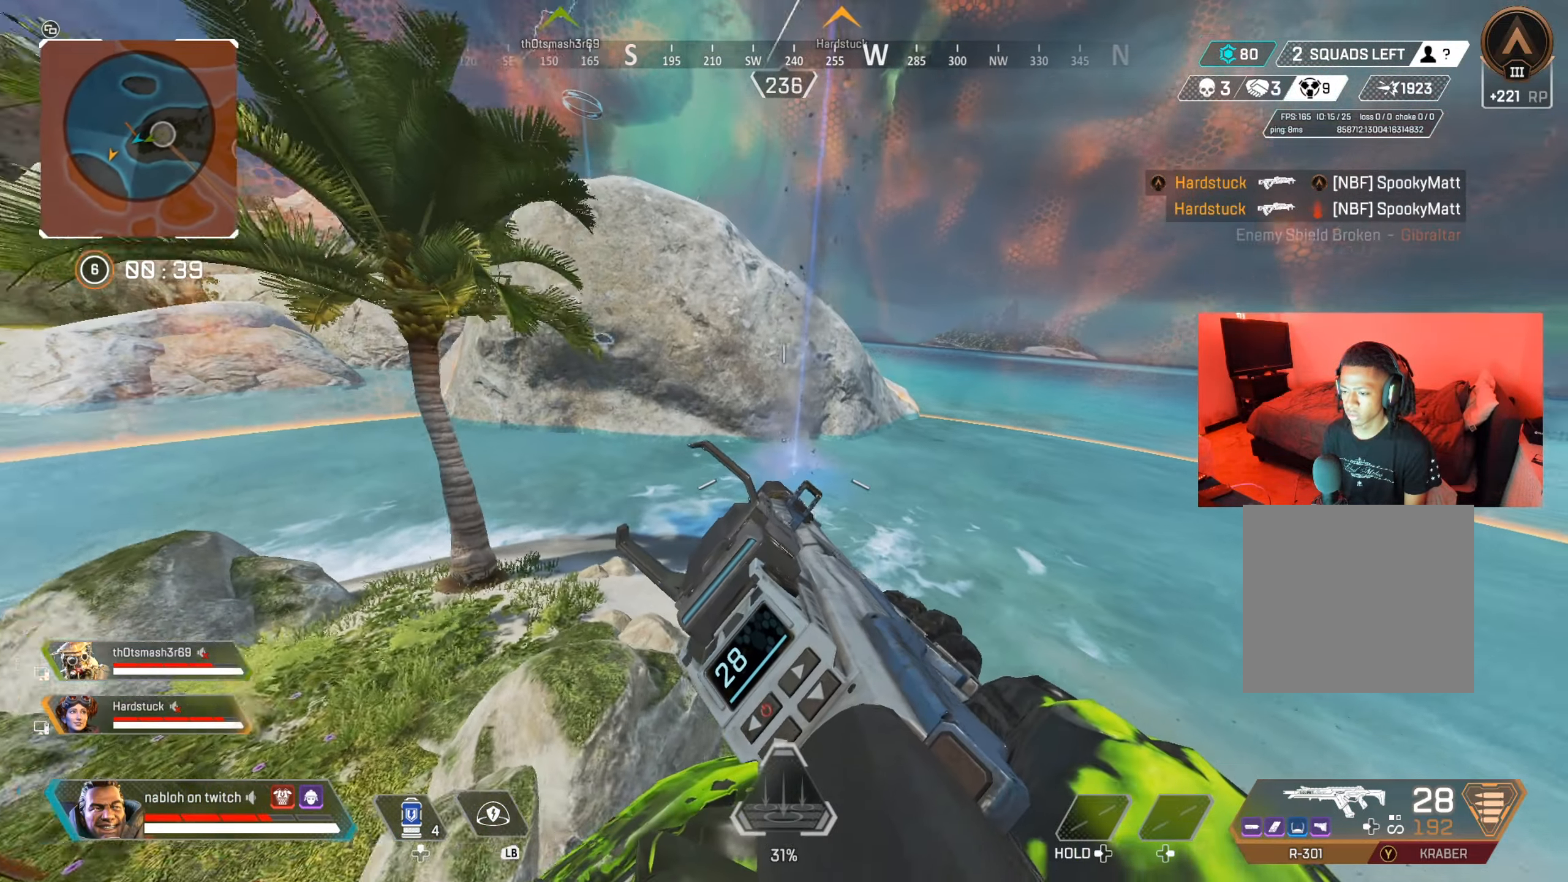
{"buttons": [], "left_stick": "up", "right_stick": "center", "events": [[50, "right_stick", "center"], [134, "right_stick", "up-left"], [234, "right_stick", "center"], [301, "A", "down"], [384, "A", "up"]]}
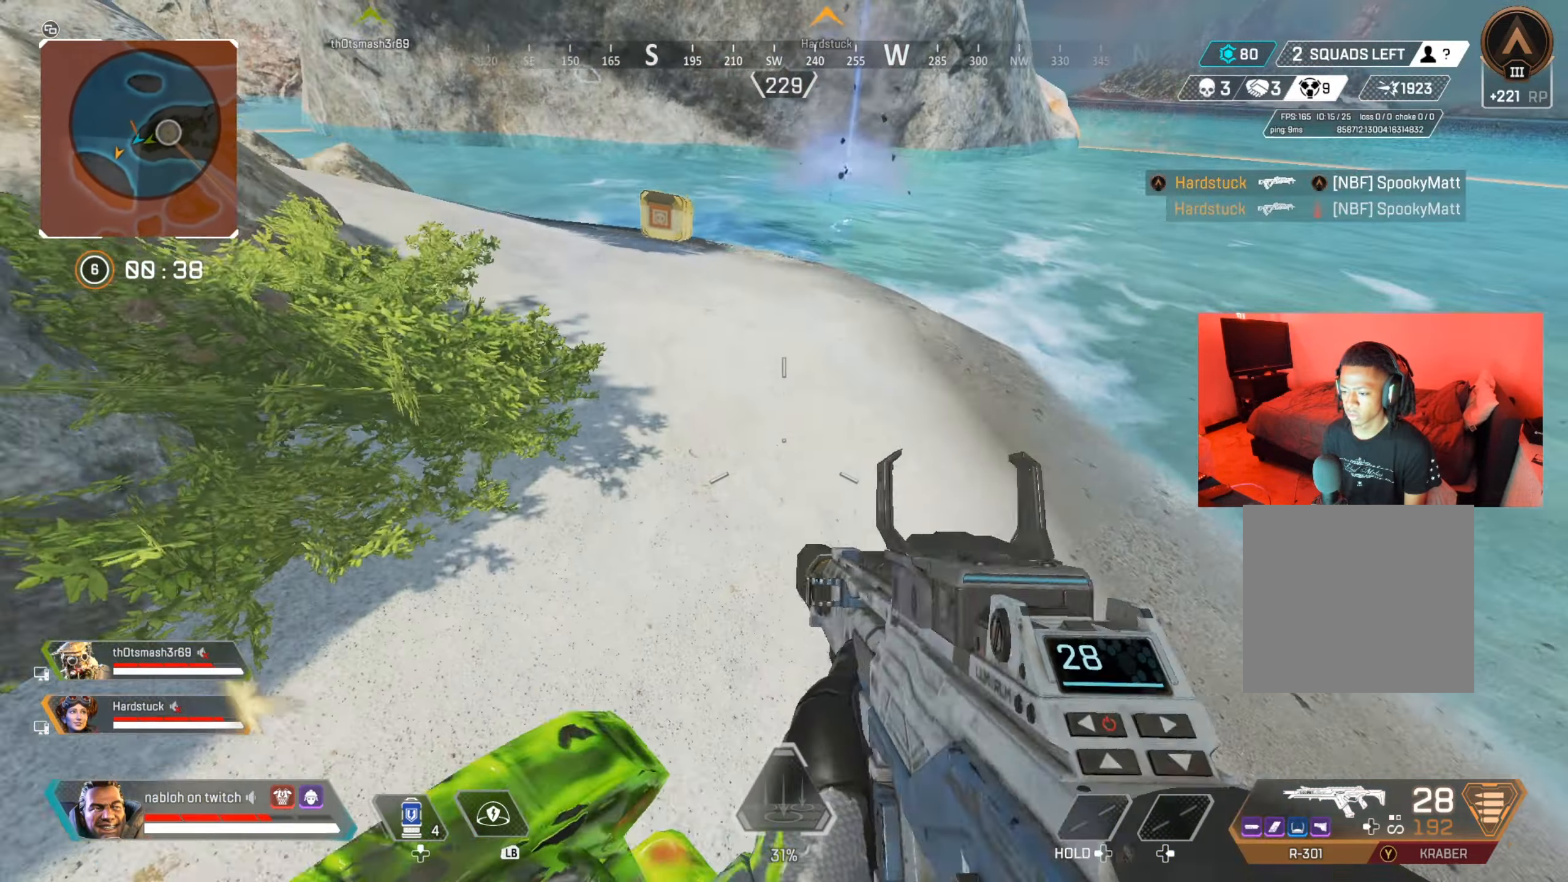
{"buttons": ["Y"], "left_stick": "up", "right_stick": "center", "events": [[33, "right_stick", "up"], [83, "right_stick", "center"], [267, "right_stick", "up-right"], [333, "right_stick", "center"], [450, "Y", "down"]]}
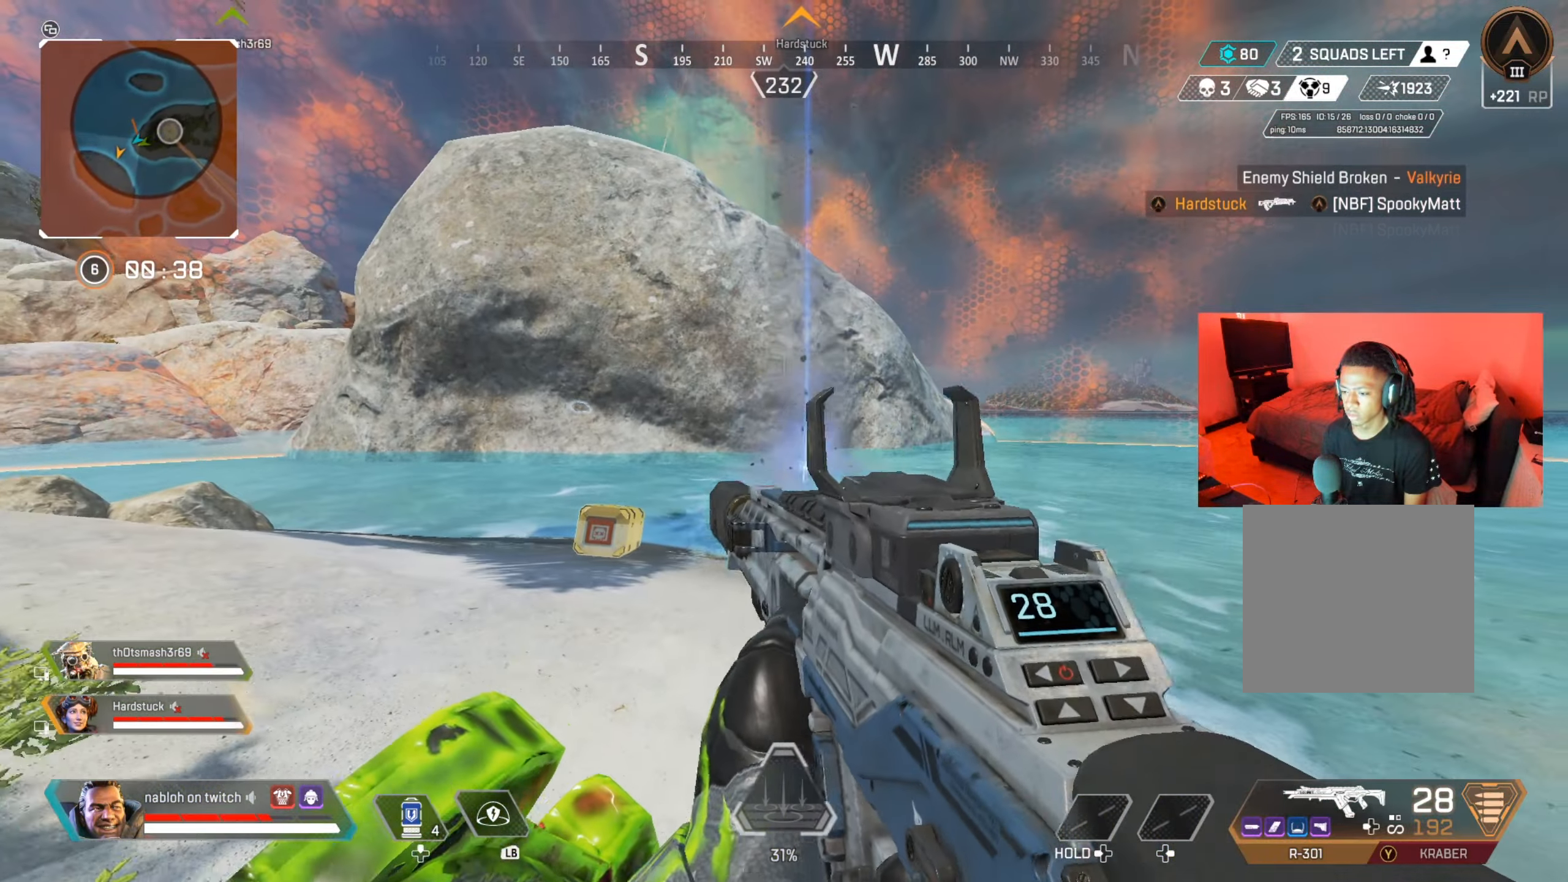
{"buttons": [], "left_stick": "up", "right_stick": "up", "events": [[184, "Y", "up"], [484, "right_stick", "up"]]}
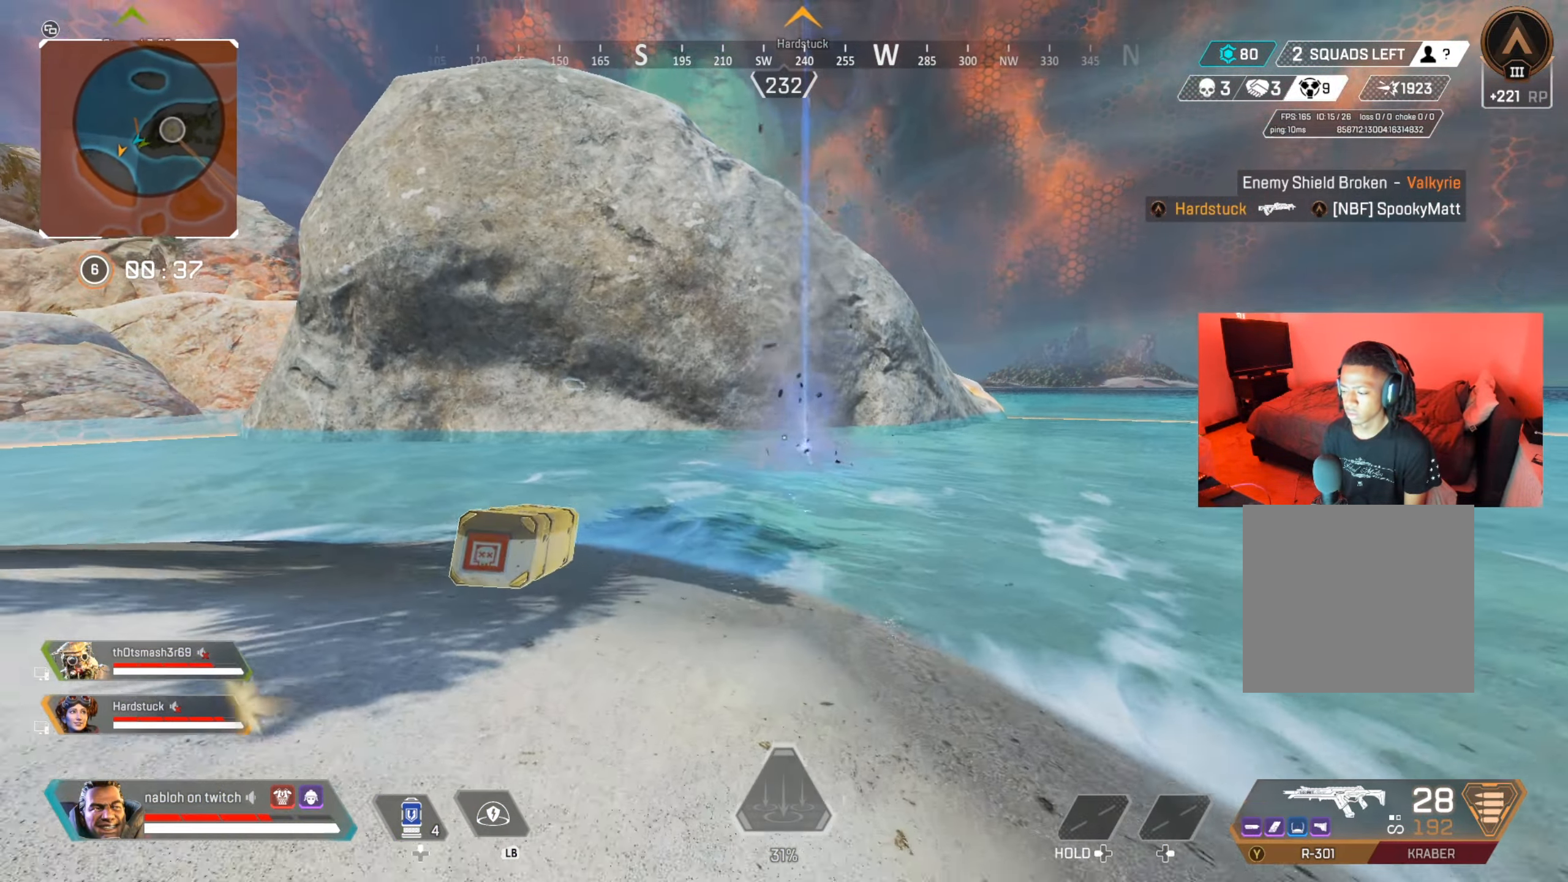
{"buttons": [], "left_stick": "up", "right_stick": "center", "events": [[33, "right_stick", "center"]]}
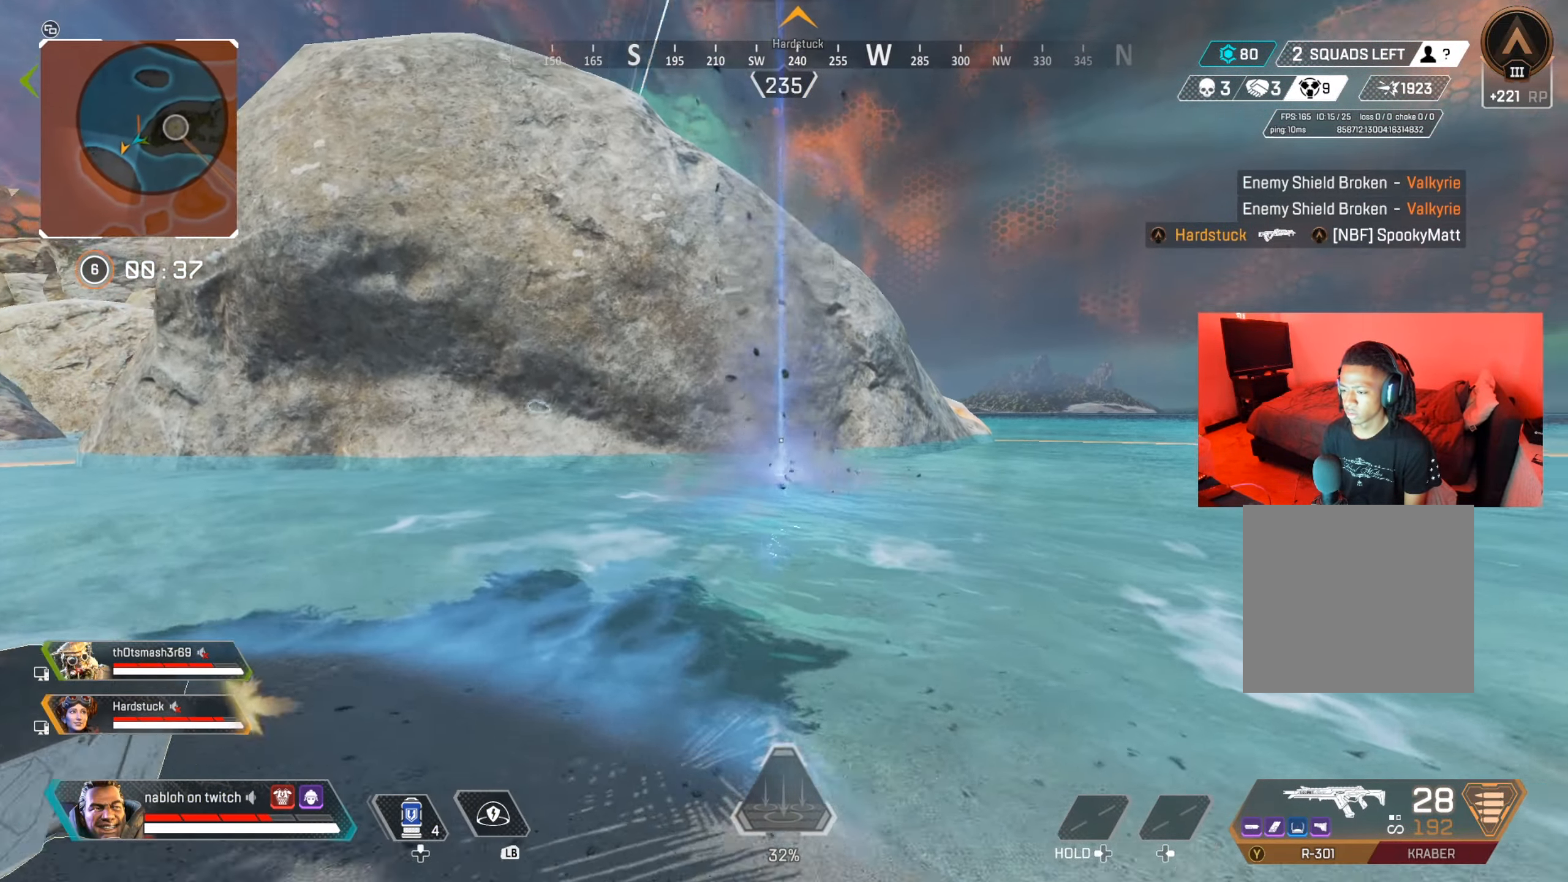
{"buttons": [], "left_stick": "up", "right_stick": "center", "events": [[401, "Y", "down"], [484, "Y", "up"]]}
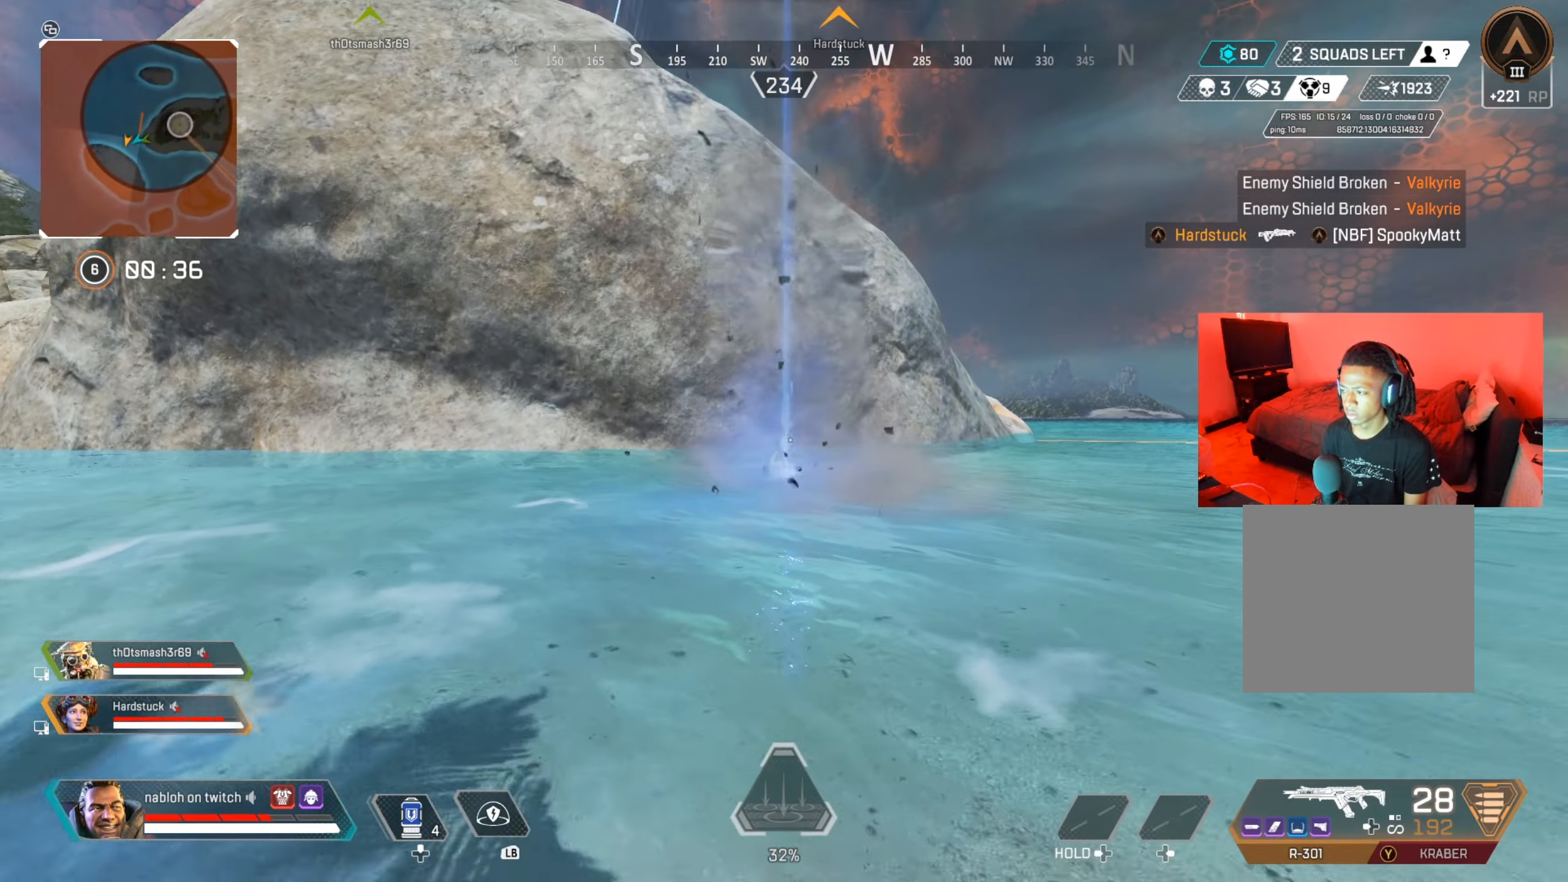
{"buttons": [], "left_stick": "up", "right_stick": "center", "events": [[217, "right_stick", "up"], [283, "right_stick", "center"]]}
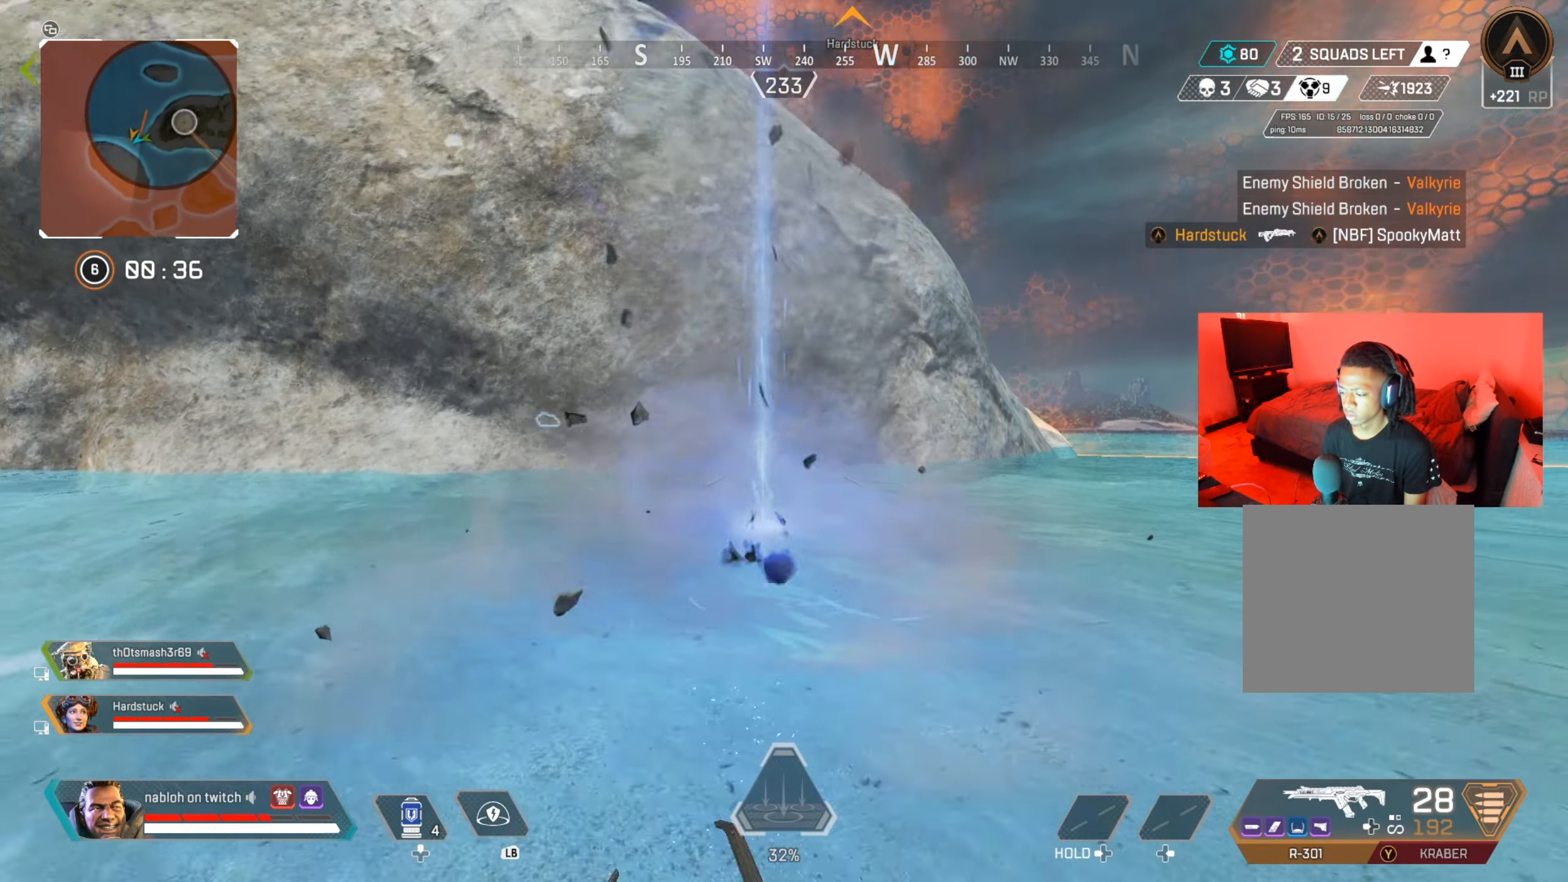
{"buttons": [], "left_stick": "up", "right_stick": "center", "events": [[67, "right_stick", "up-left"], [134, "right_stick", "center"], [351, "right_stick", "left"], [451, "right_stick", "center"]]}
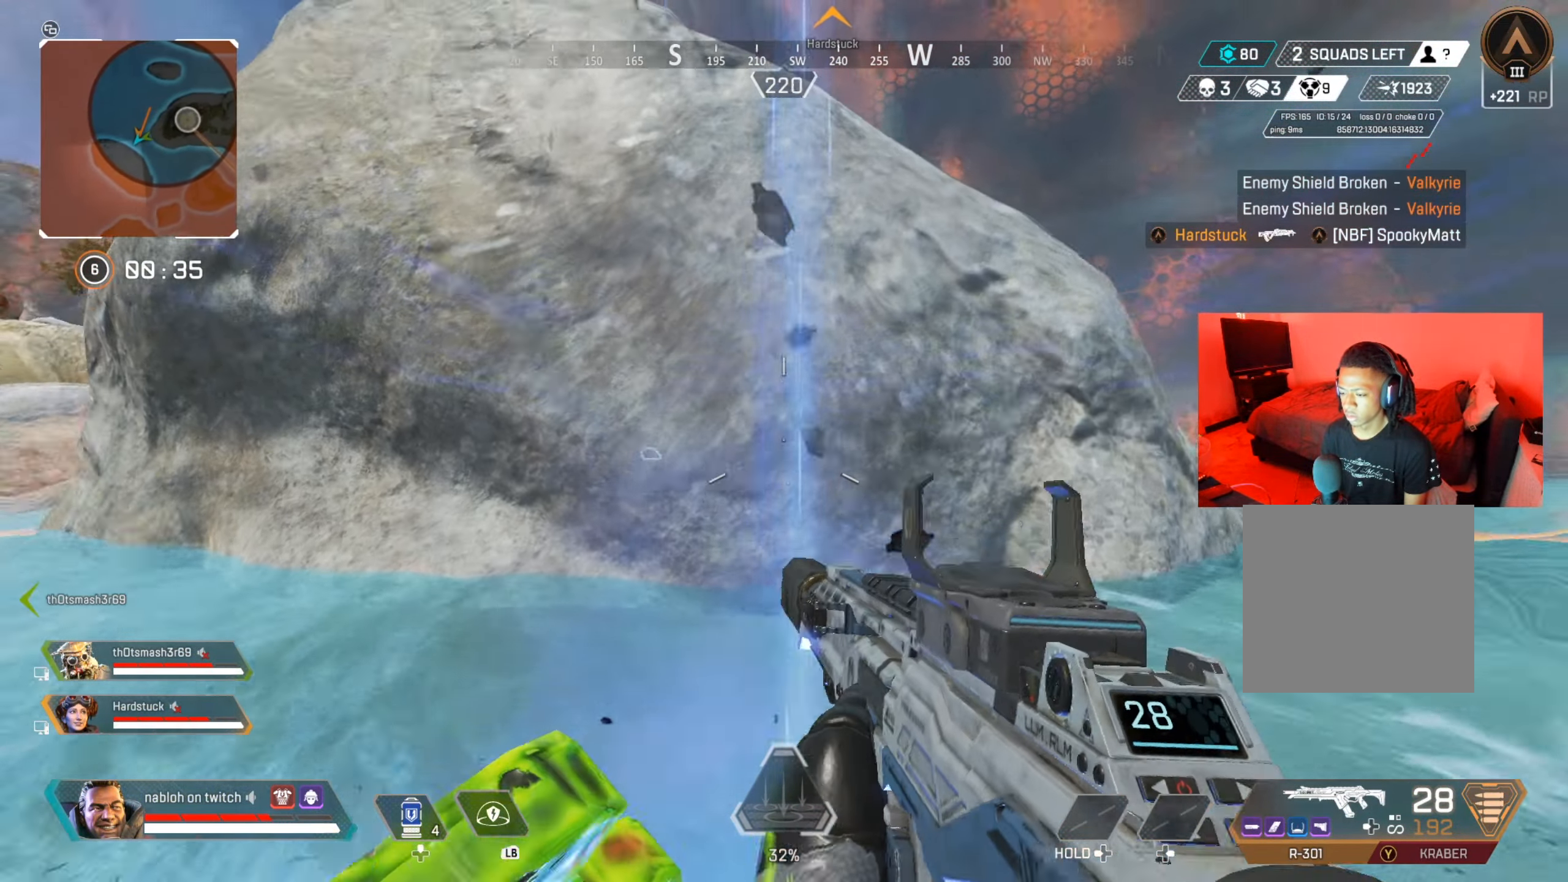
{"buttons": [], "left_stick": "up", "right_stick": "center", "events": [[83, "right_stick", "left"], [133, "left_stick", "center"], [150, "right_stick", "center"], [501, "left_stick", "up"]]}
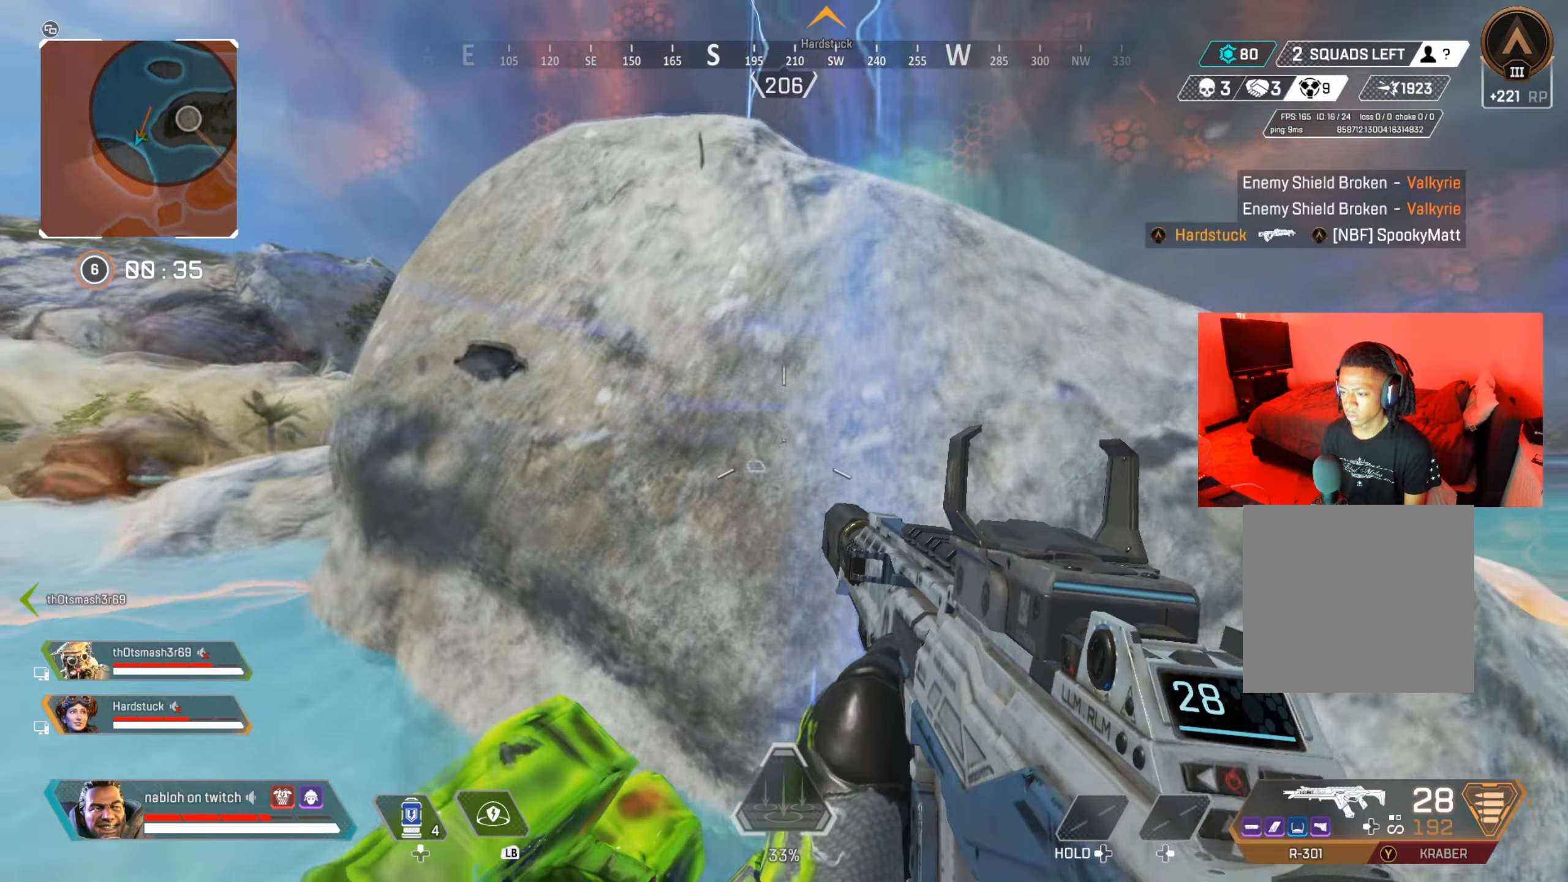
{"buttons": [], "left_stick": "up", "right_stick": "center", "events": [[50, "right_stick", "right"], [83, "left_stick", "center"], [150, "right_stick", "center"], [233, "left_stick", "up"], [383, "right_stick", "left"], [433, "right_stick", "center"]]}
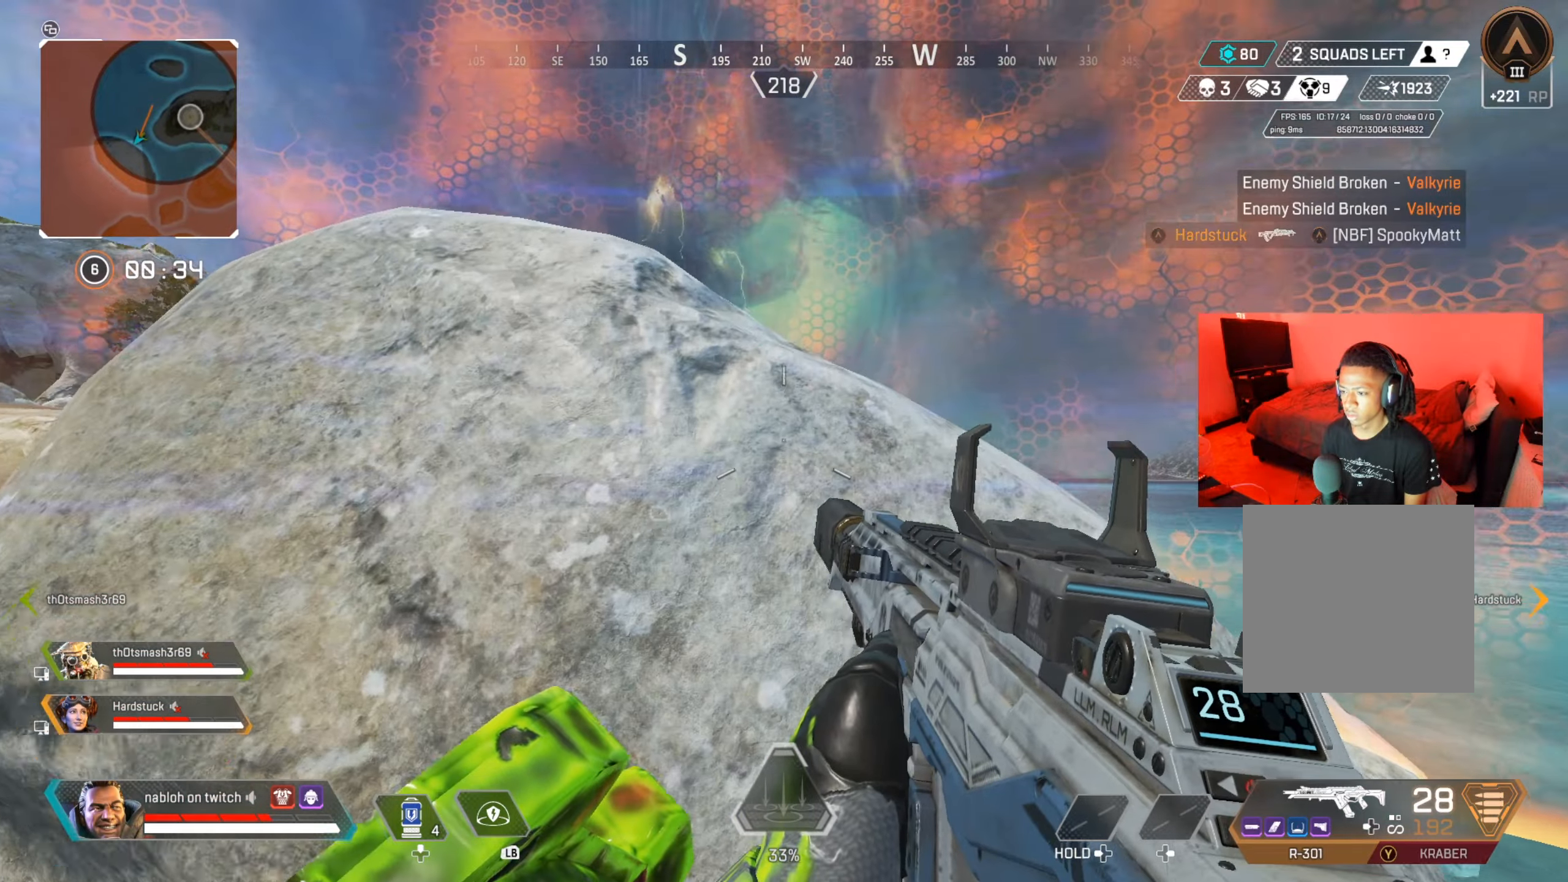
{"buttons": [], "left_stick": "up-left", "right_stick": "down-left", "events": [[117, "left_stick", "center"], [234, "left_stick", "up"], [284, "right_stick", "left"], [334, "right_stick", "center"], [467, "left_stick", "up-left"], [467, "right_stick", "down-left"]]}
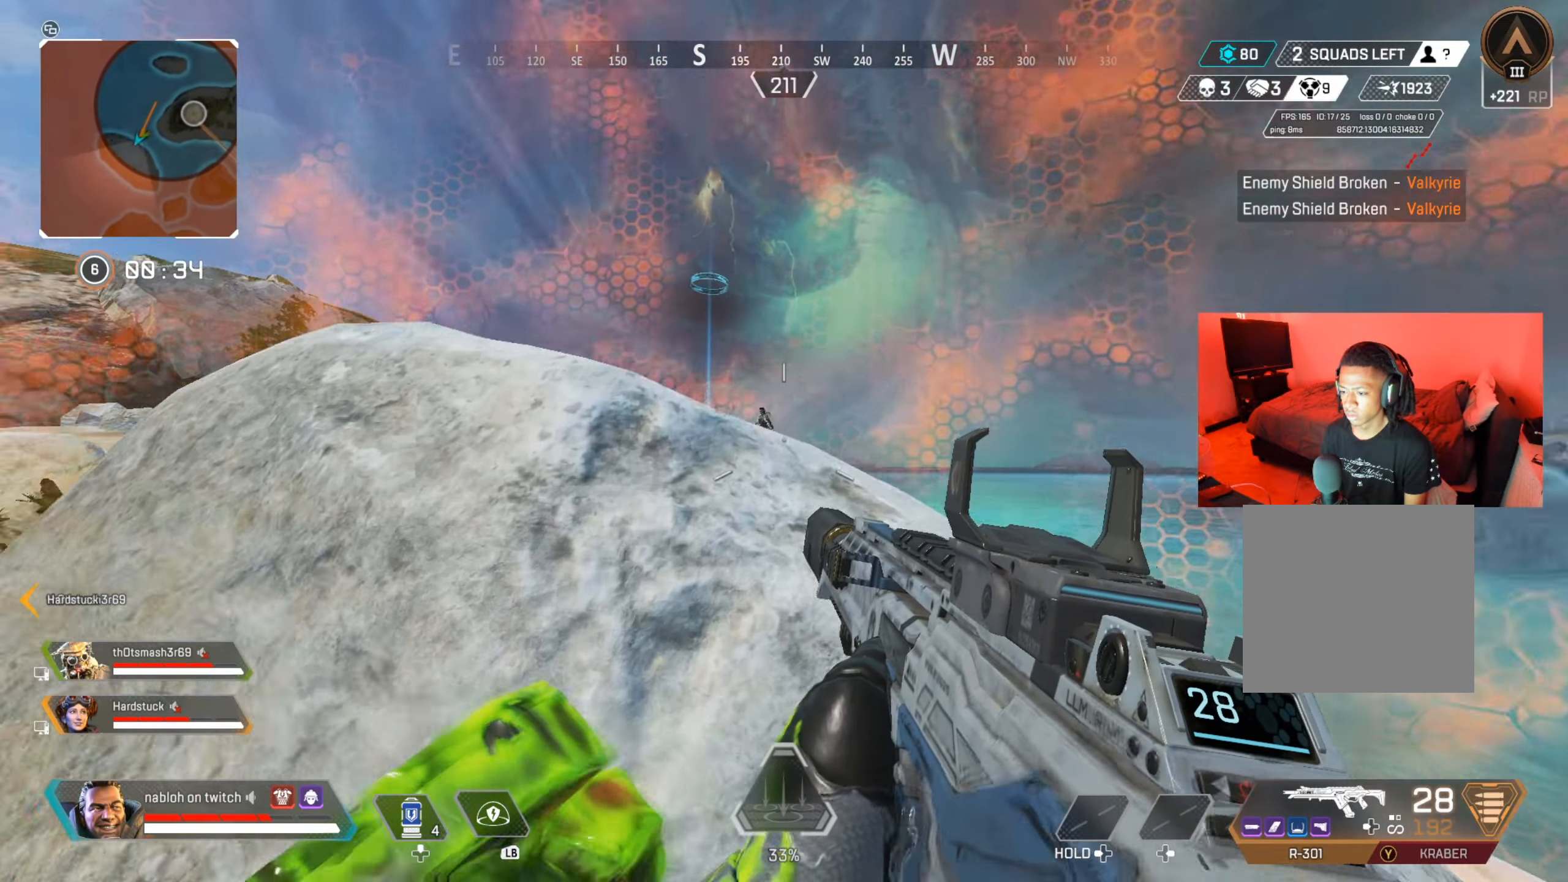
{"buttons": ["R2"], "left_stick": "up", "right_stick": "left", "events": [[100, "right_stick", "center"], [283, "right_stick", "up"], [333, "R2", "down"], [400, "left_stick", "up"], [417, "right_stick", "down"], [483, "right_stick", "left"]]}
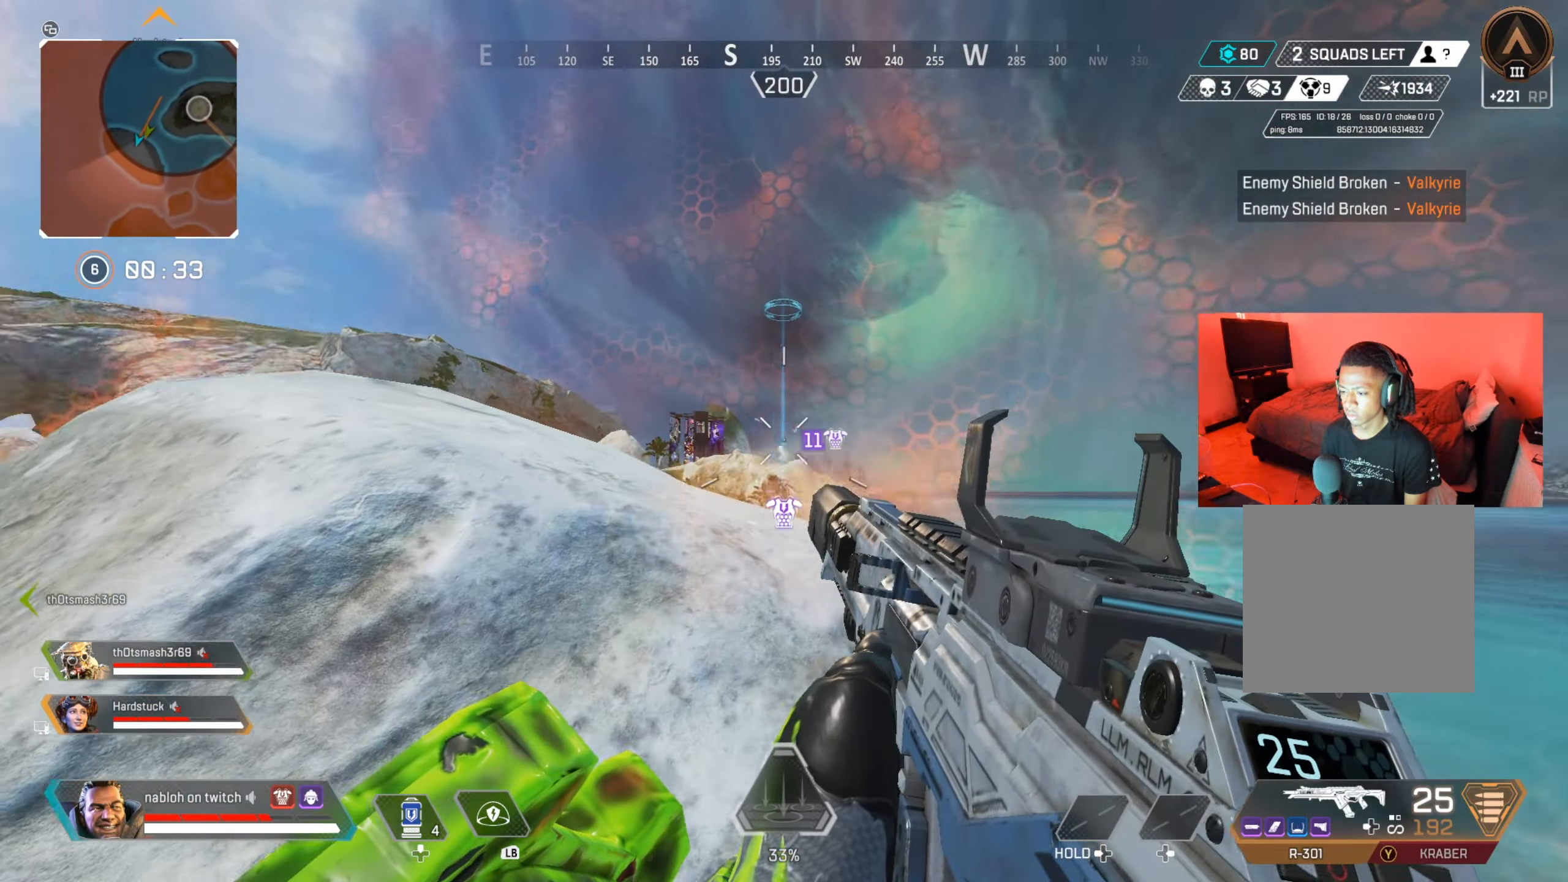
{"buttons": ["R2"], "left_stick": "up", "right_stick": "up-left", "events": [[117, "right_stick", "down-right"], [184, "left_stick", "up-right"], [234, "right_stick", "left"], [300, "left_stick", "up"], [317, "right_stick", "up-left"]]}
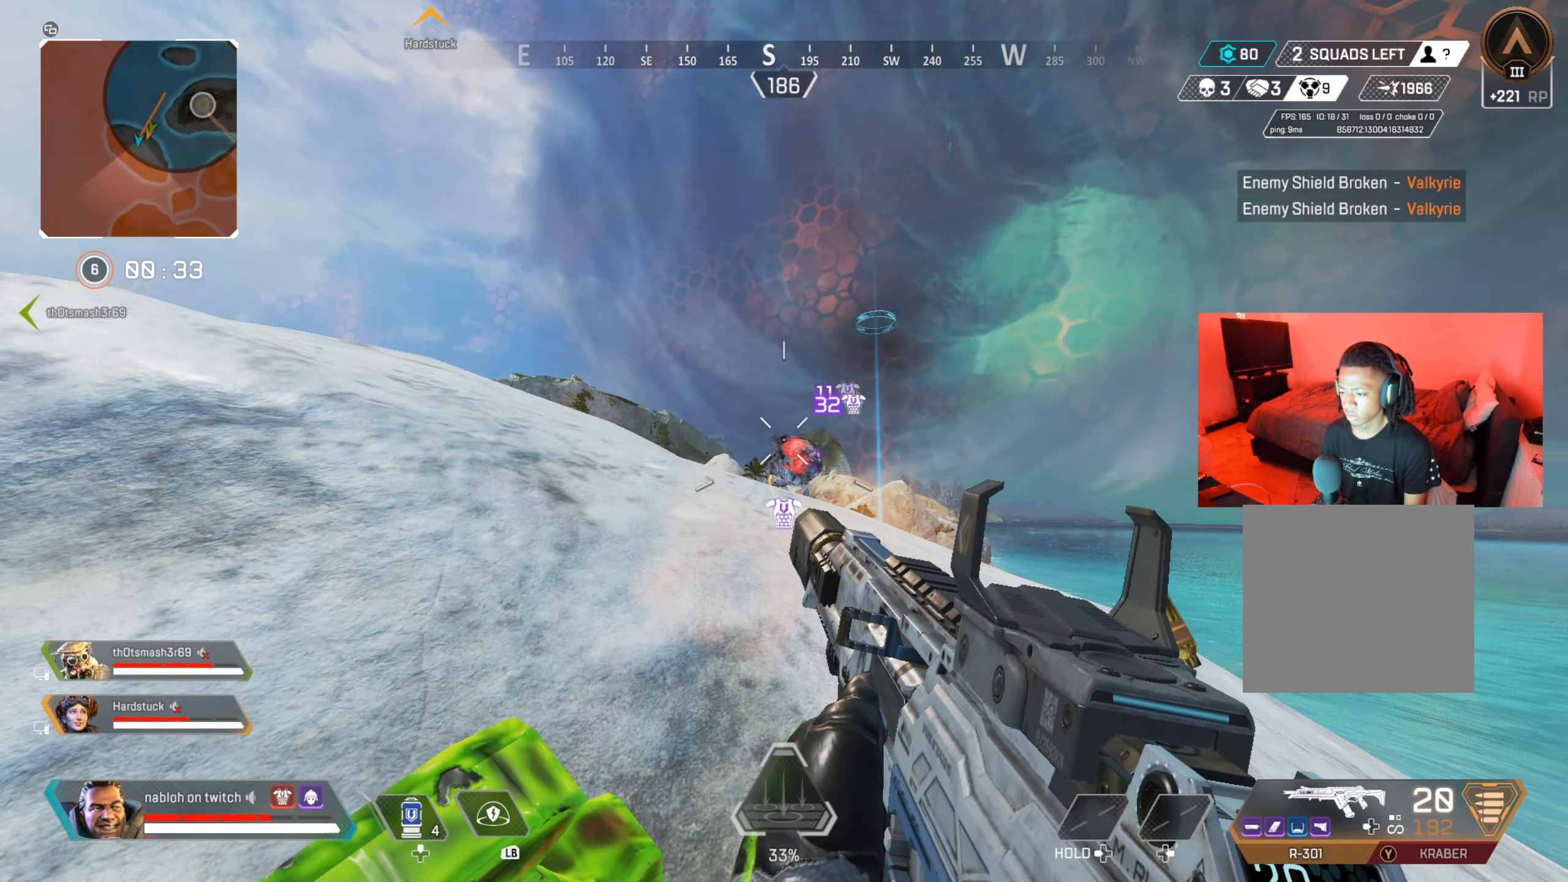
{"buttons": ["L2", "R2"], "left_stick": "left", "right_stick": "left", "events": [[100, "L2", "down"], [100, "left_stick", "left"], [100, "right_stick", "down"], [150, "right_stick", "center"], [216, "right_stick", "up"], [283, "right_stick", "down"], [383, "right_stick", "right"], [467, "right_stick", "left"]]}
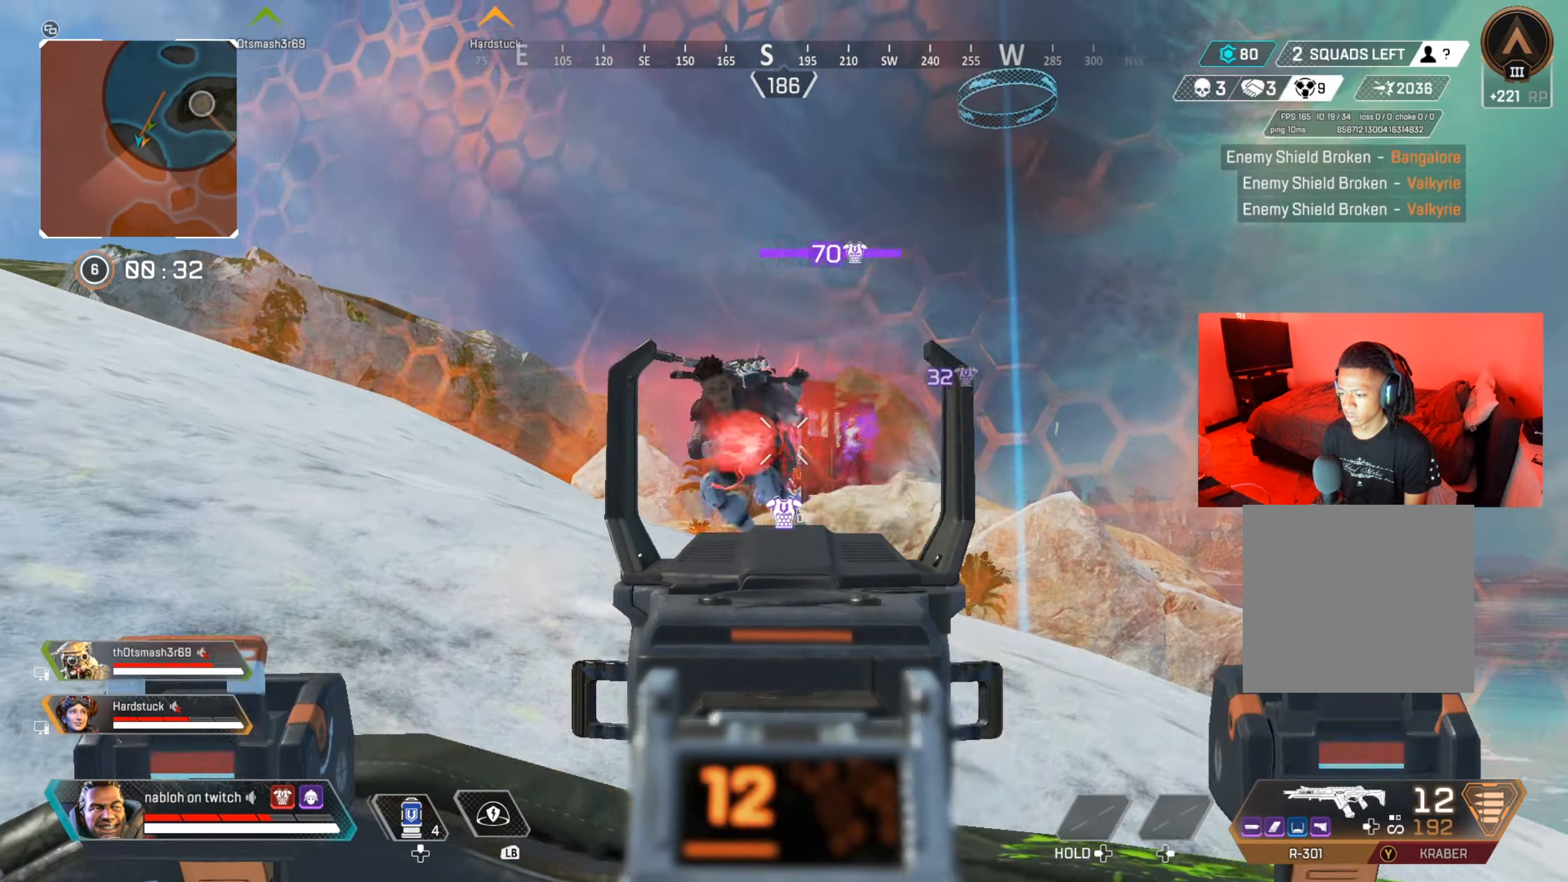
{"buttons": ["L2", "R2"], "left_stick": "down-right", "right_stick": "right", "events": [[17, "left_stick", "down-left"], [67, "right_stick", "up-left"], [184, "right_stick", "up-right"], [200, "left_stick", "up-left"], [300, "left_stick", "up-right"], [334, "right_stick", "down-right"], [384, "left_stick", "down-right"], [384, "right_stick", "down"], [501, "right_stick", "right"]]}
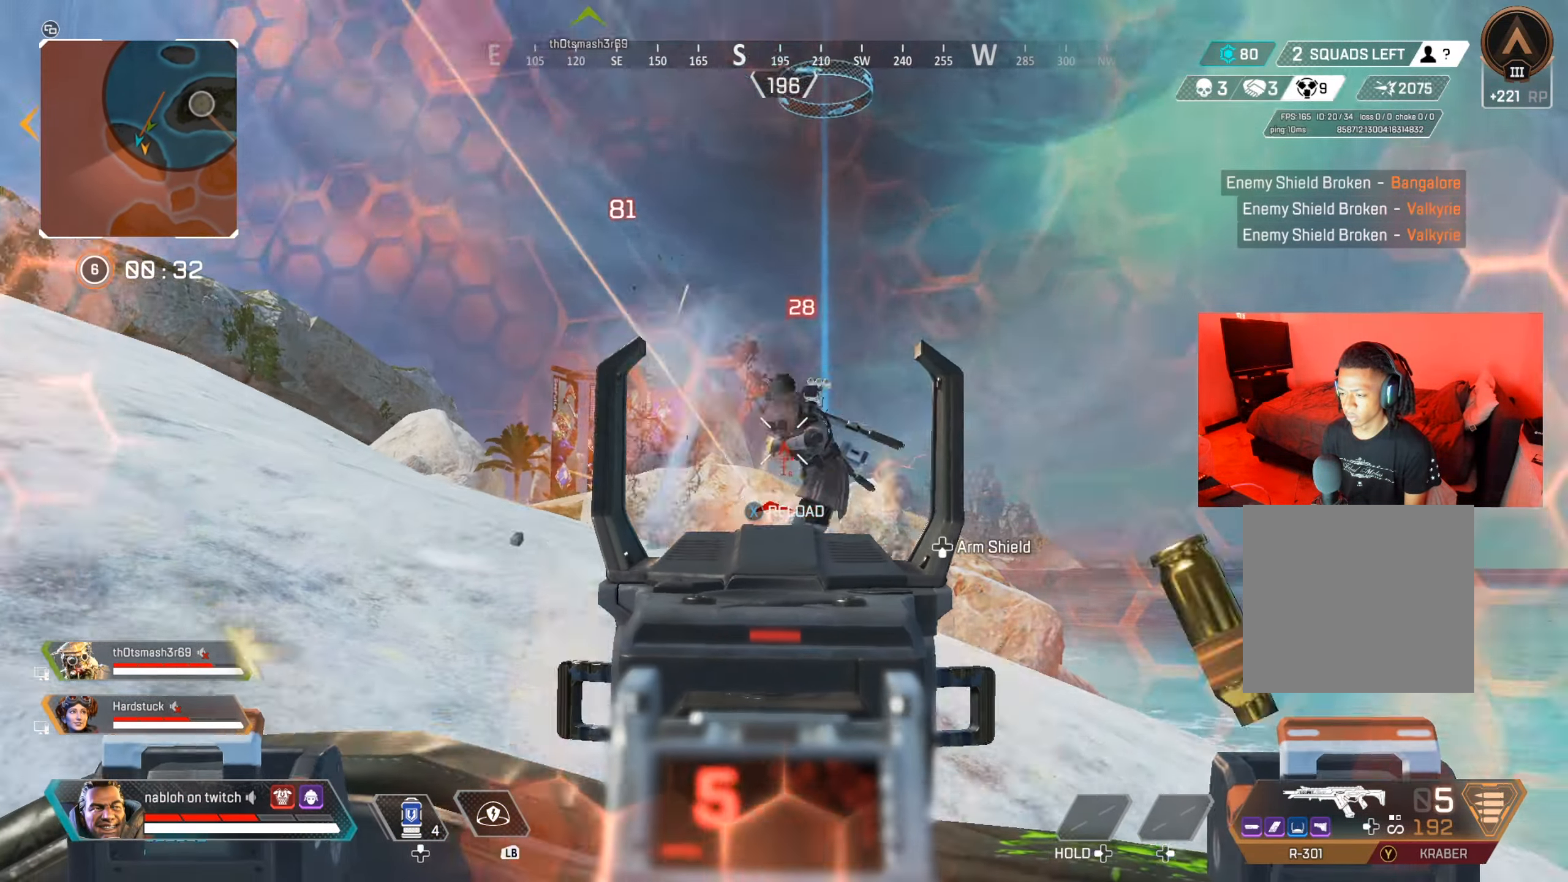
{"buttons": [], "left_stick": "up", "right_stick": "center", "events": [[16, "left_stick", "right"], [83, "right_stick", "down-left"], [150, "right_stick", "center"], [200, "right_stick", "right"], [266, "right_stick", "center"], [400, "L2", "up"], [400, "X", "down"], [450, "R2", "up"], [467, "X", "up"], [483, "left_stick", "up"]]}
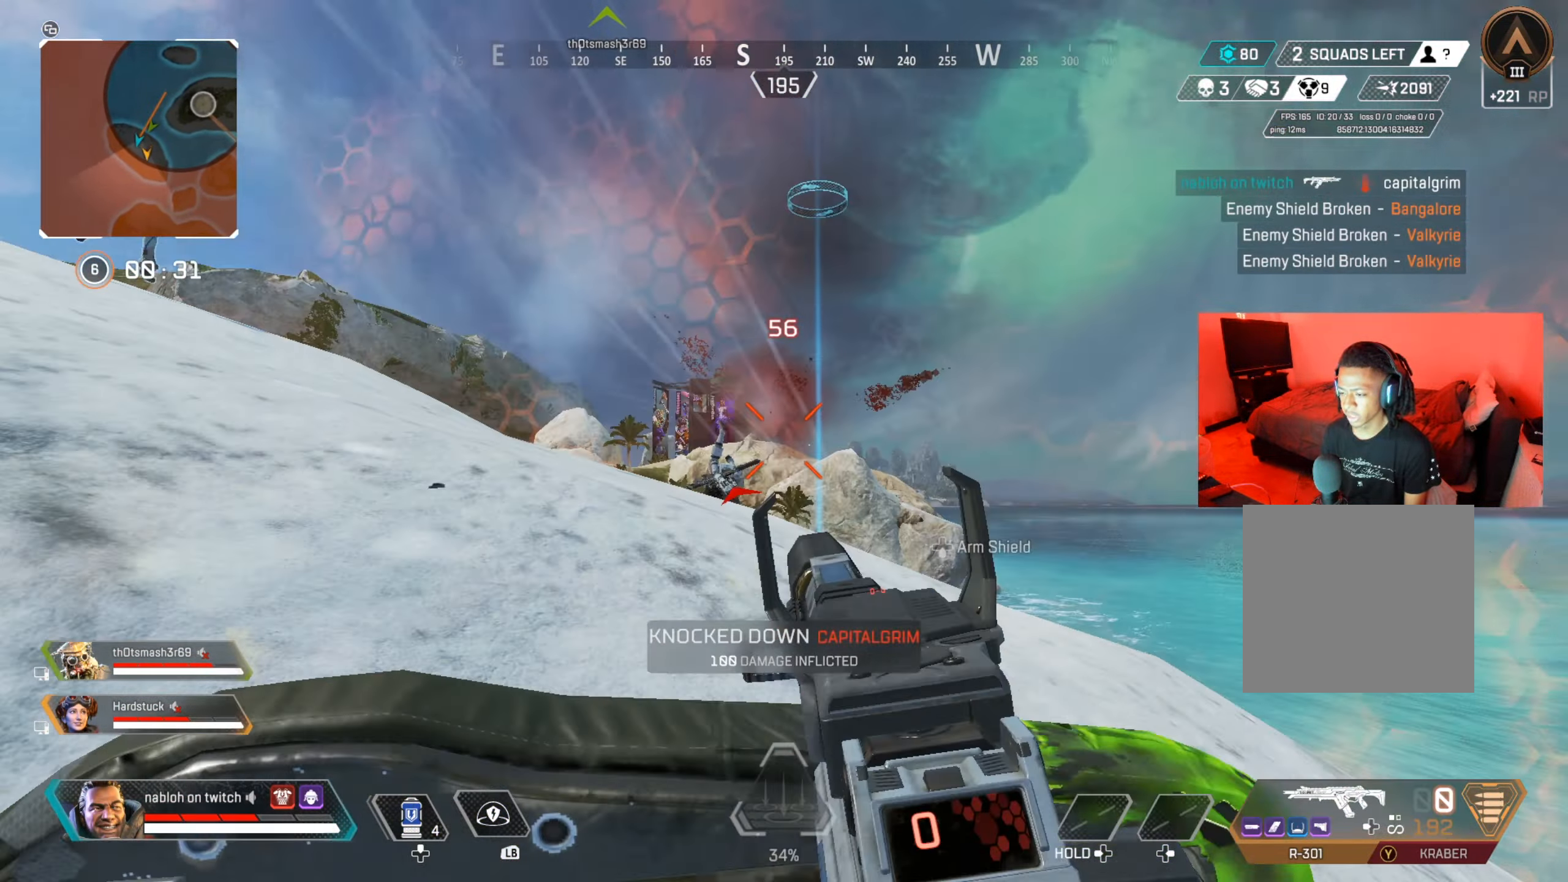
{"buttons": [], "left_stick": "up", "right_stick": "left", "events": [[83, "right_stick", "down"], [167, "right_stick", "center"], [417, "right_stick", "left"]]}
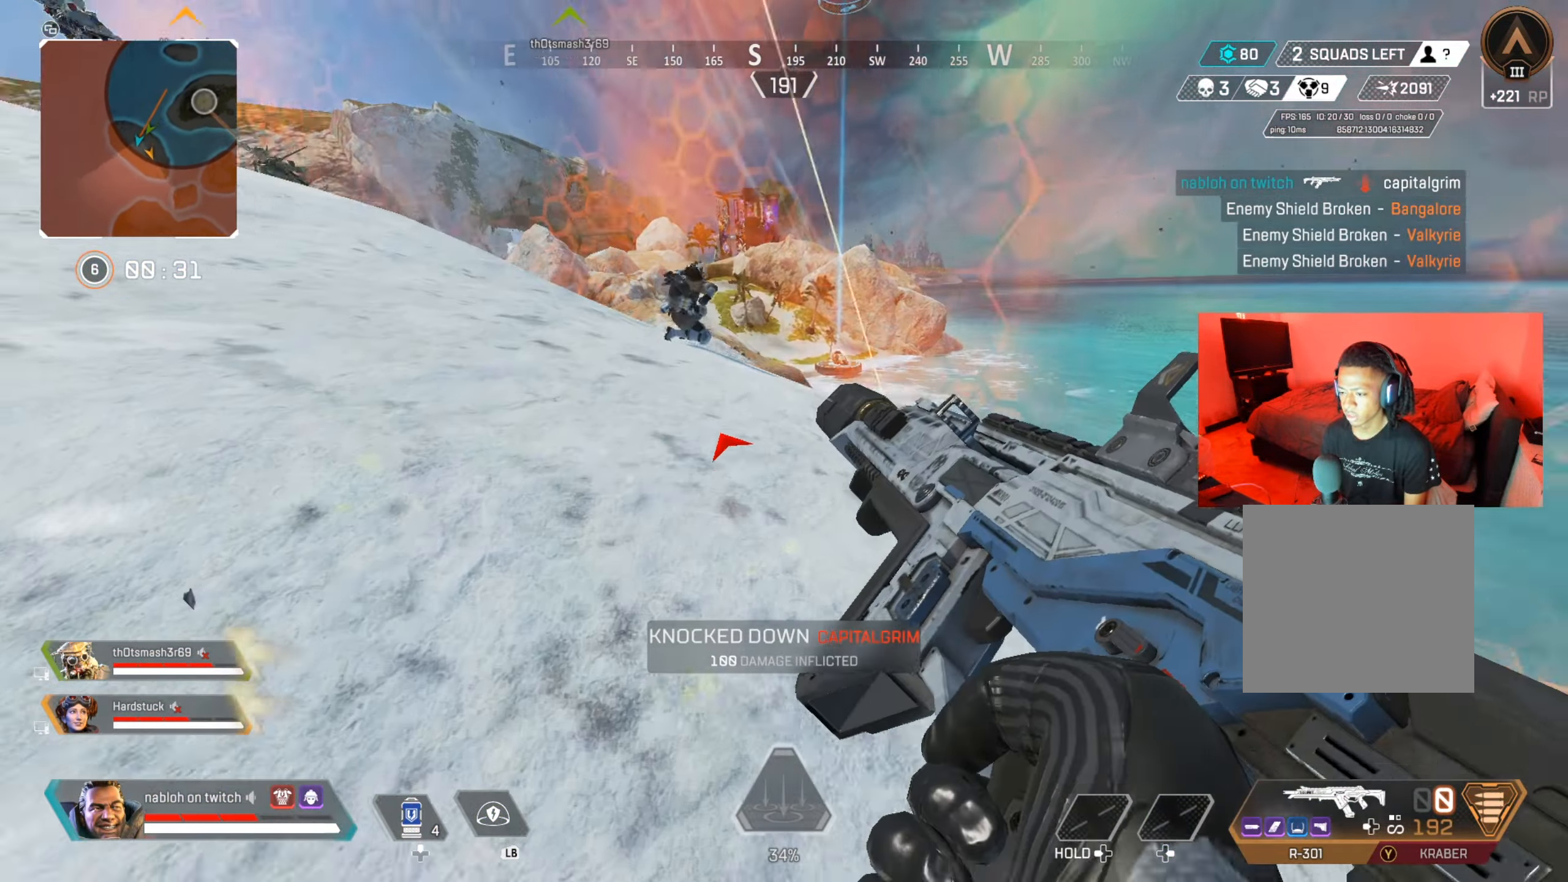
{"buttons": [], "left_stick": "left", "right_stick": "center", "events": [[66, "B", "down"], [66, "left_stick", "down-right"], [216, "B", "up"], [233, "right_stick", "center"], [283, "left_stick", "down-left"], [417, "left_stick", "left"]]}
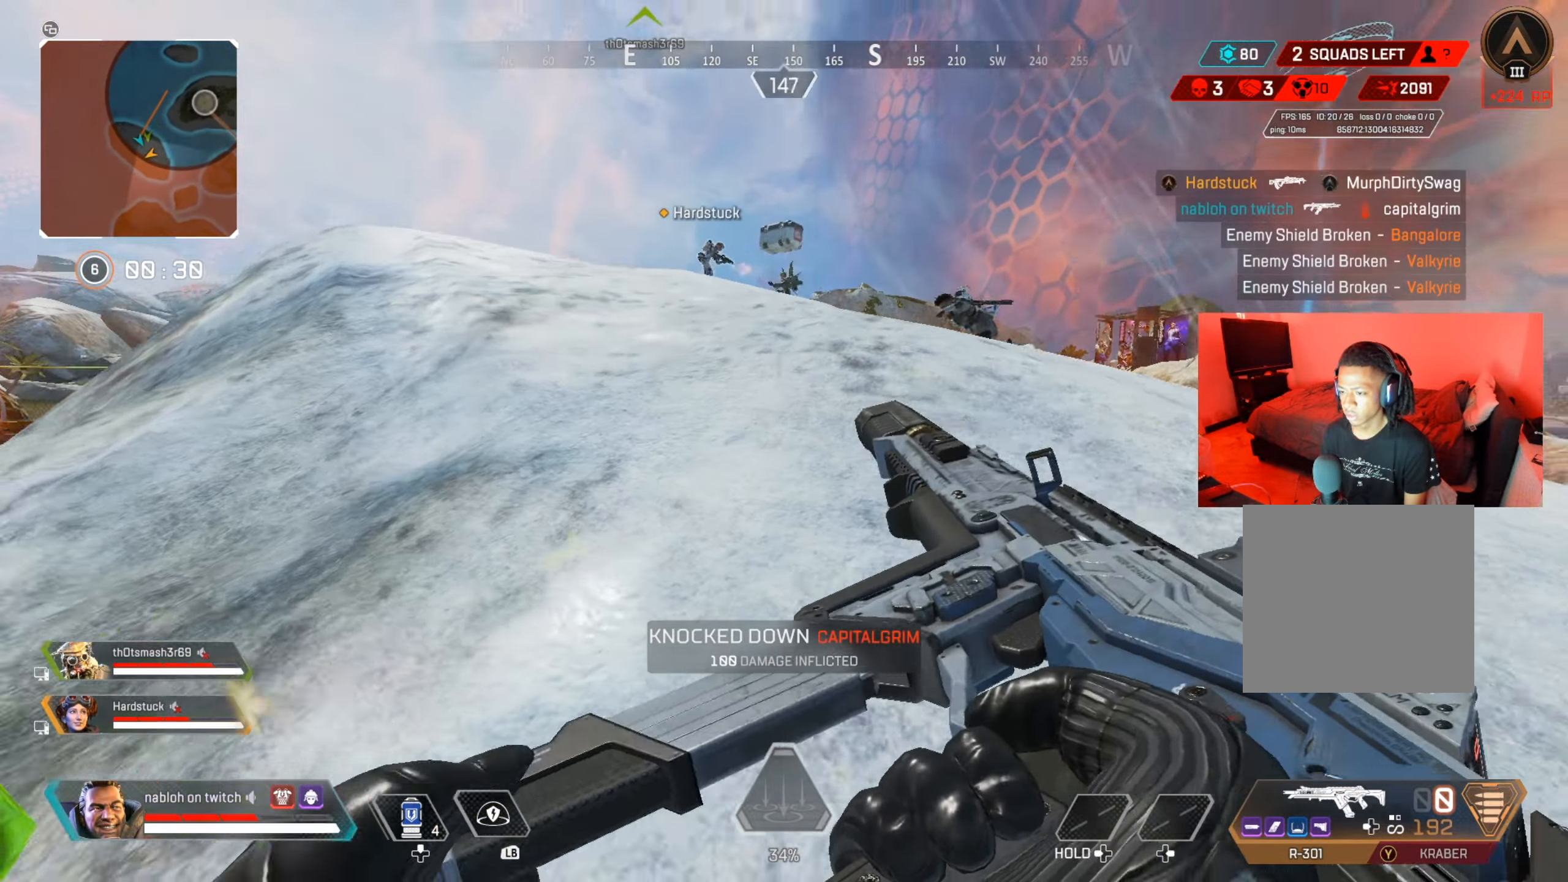
{"buttons": [], "left_stick": "up-right", "right_stick": "center", "events": [[33, "right_stick", "right"], [50, "B", "down"], [67, "left_stick", "up-right"], [133, "right_stick", "left"], [184, "B", "up"], [184, "right_stick", "center"], [417, "right_stick", "right"], [501, "right_stick", "center"]]}
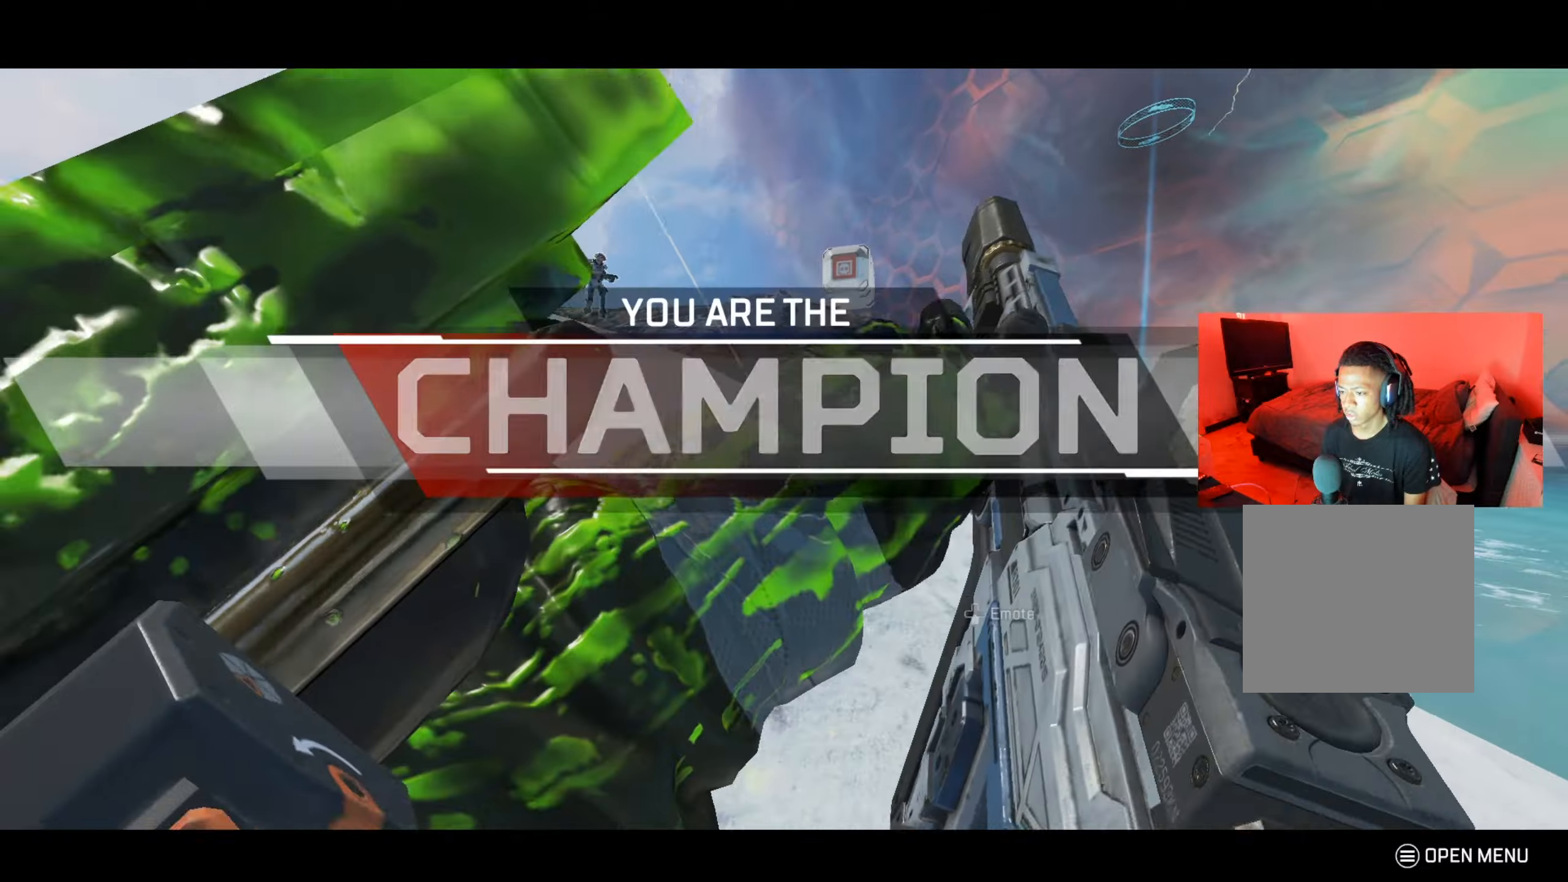
{"buttons": ["R2"], "left_stick": "up-right", "right_stick": "center", "events": [[50, "left_stick", "up-left"], [200, "left_stick", "up-right"], [283, "R2", "down"], [283, "right_stick", "down-left"], [367, "right_stick", "down"], [500, "right_stick", "center"]]}